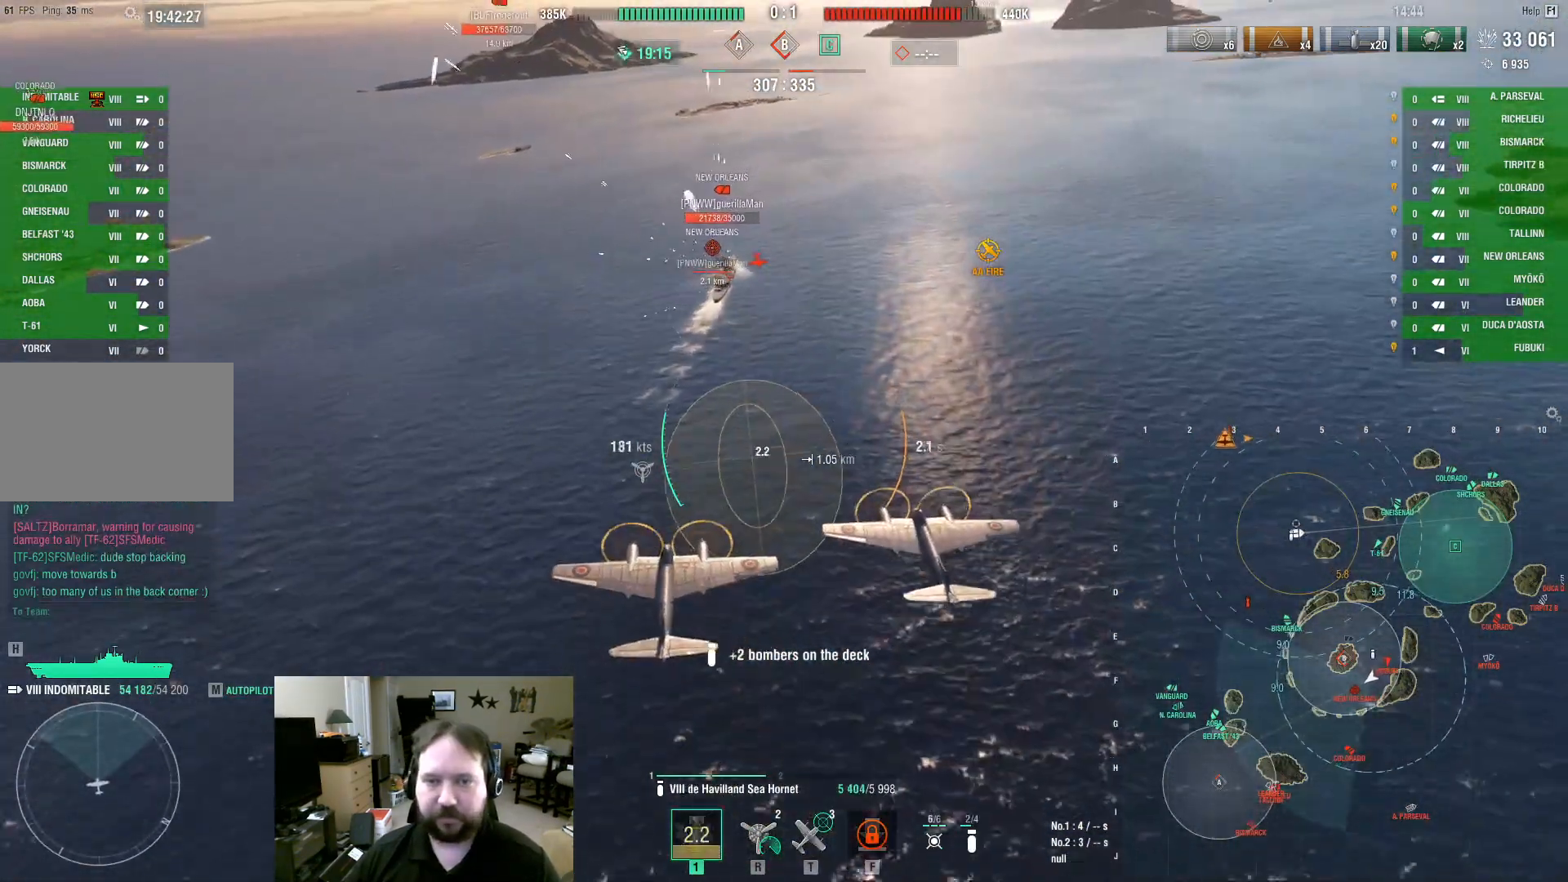
Gameplay with keyboard and mouse; each line is a JSON object with the keys and mouse buttons held at the frame after it. "events" lists presses ("down") and releases ("up") of "1", "2", "3", "4", "5", "a", "alt", "c", "caps_lock", "ctrl", "d", "e", "f", "g", "q", "r", "s", "shift", "space", "t", "tab", "v", "w", "x", "z", "mouse_left", "mouse_wheel" and "mouse_right" between this image and that frame as [ms after this image, input, new state], when the widget could be followed in between. "mouse_left", "mouse_wheel", "mouse_right" = the "left", "wheel", "right" buttons of the "mouse" list. No other keys are recorded. "wheel" means that the mouse wheel is clicked or scrolled. Not read: mouse_move.
{"keys": ["w"], "mouse": [], "events": []}
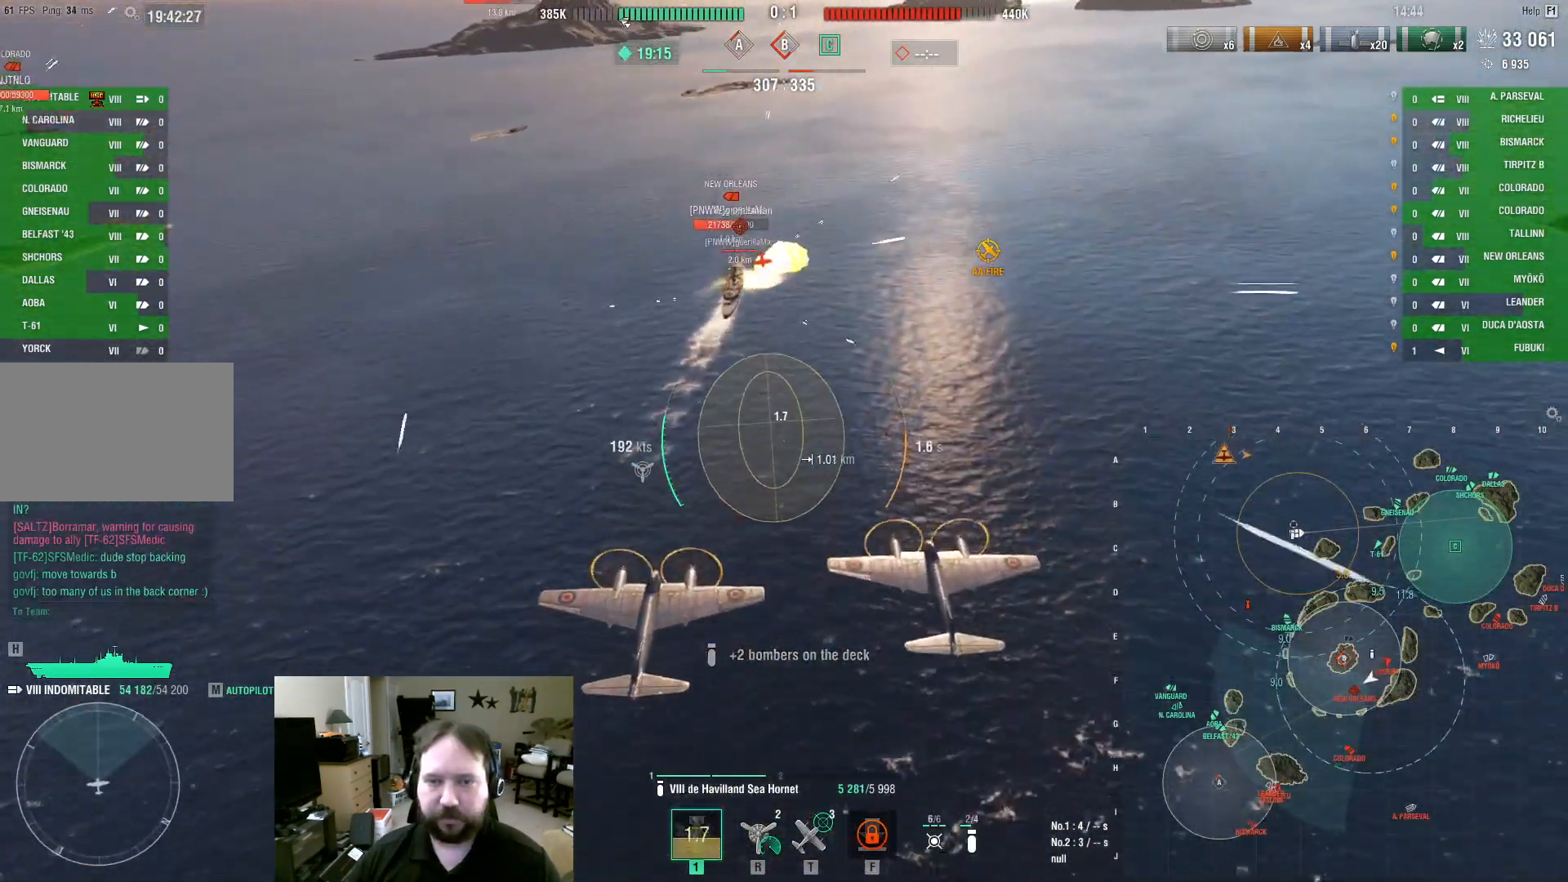
{"keys": ["w"], "mouse": [], "events": []}
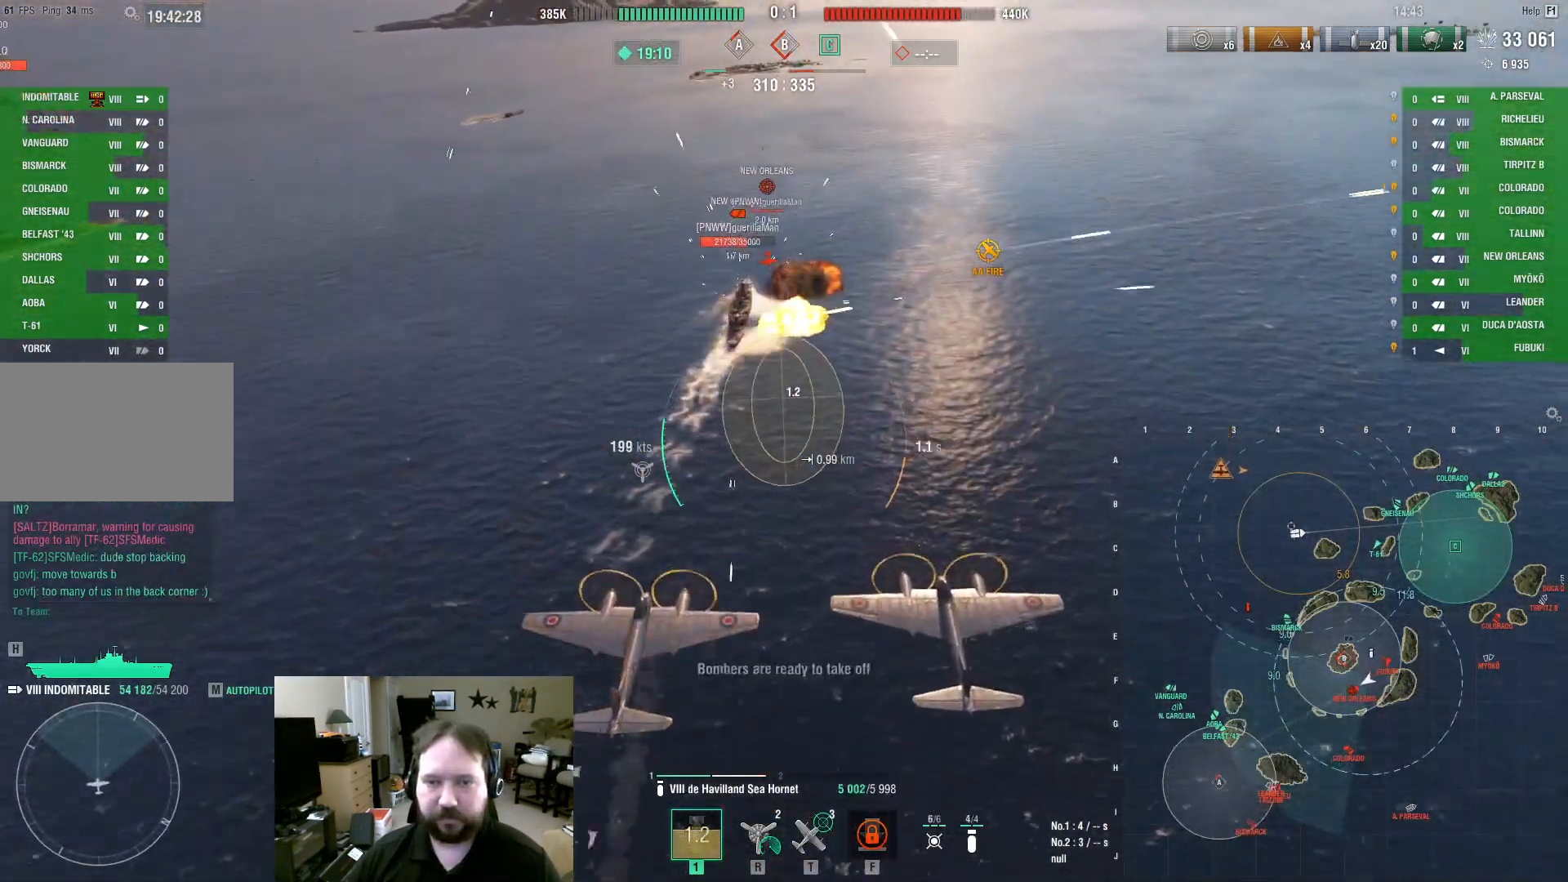
{"keys": ["w"], "mouse": [], "events": []}
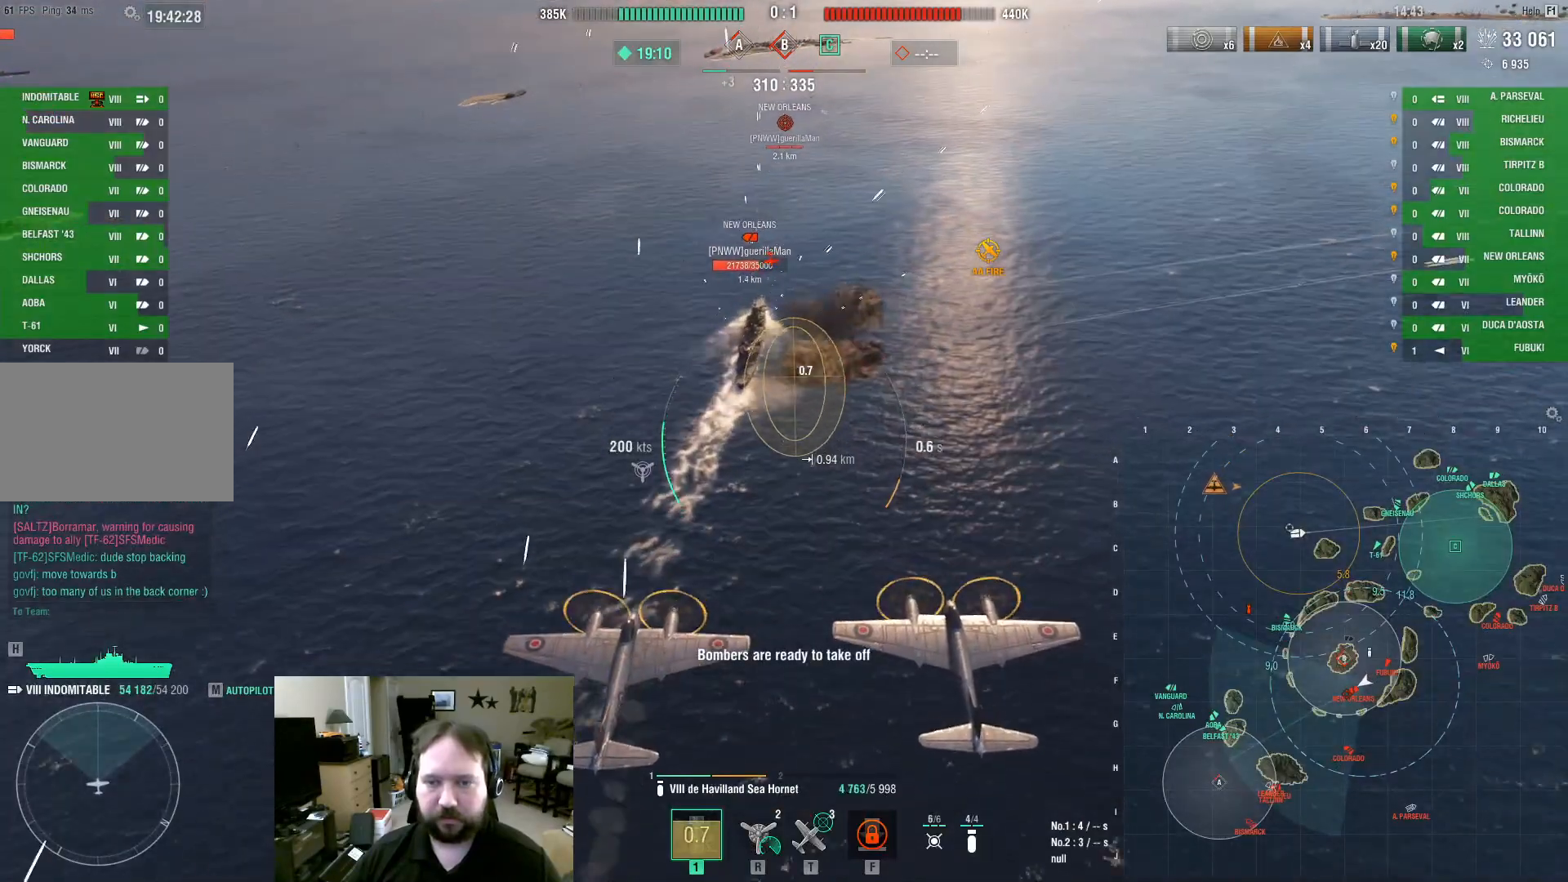
{"keys": [], "mouse": [], "events": [[333, "w", "up"]]}
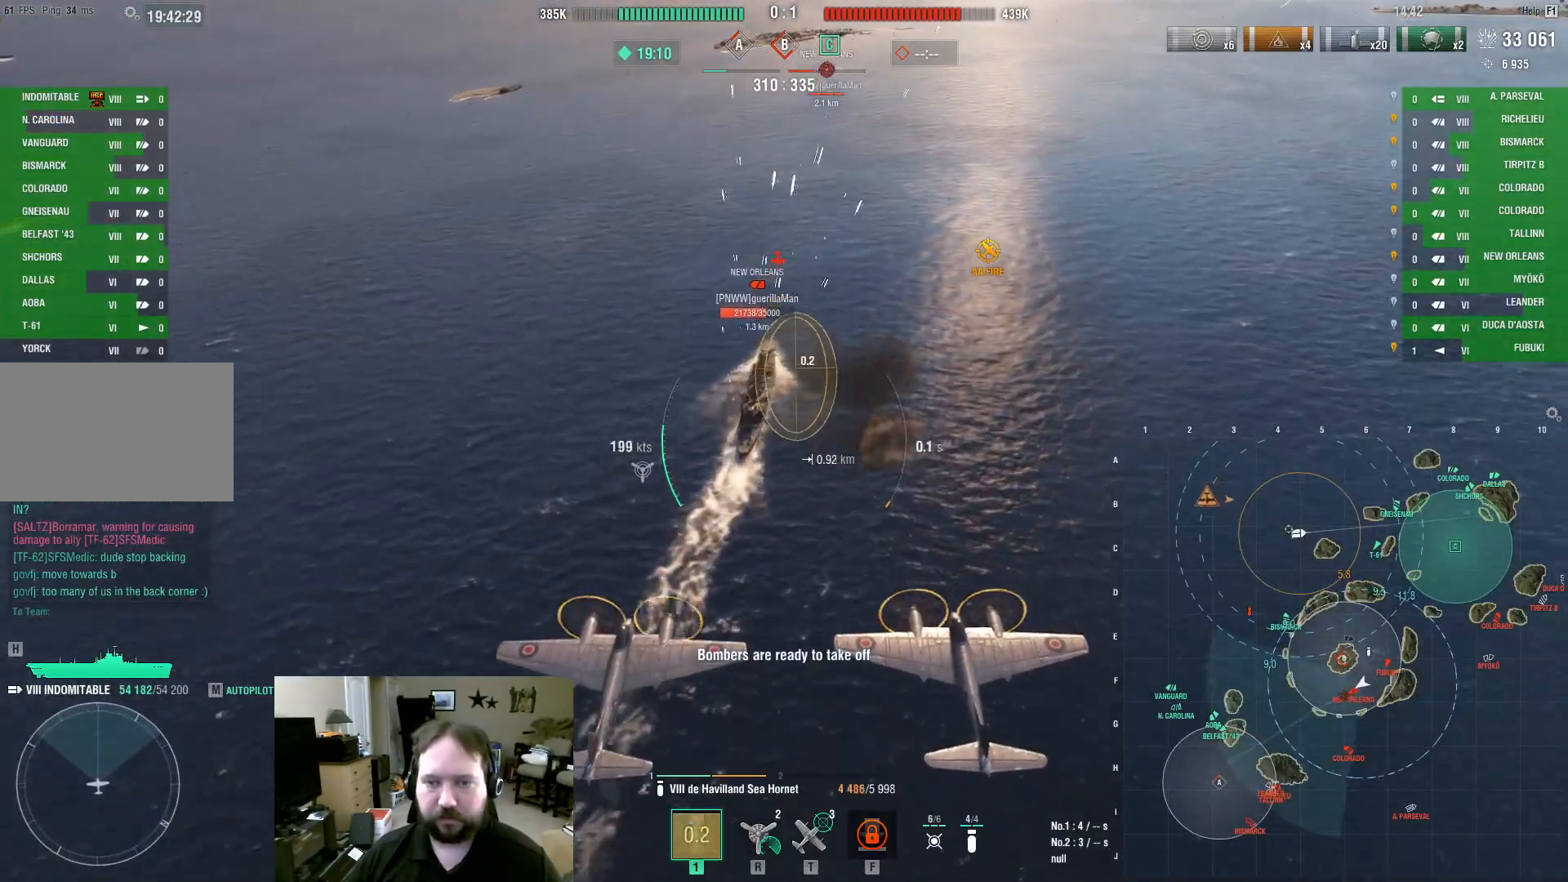
{"keys": ["s"], "mouse": [], "events": [[350, "s", "down"]]}
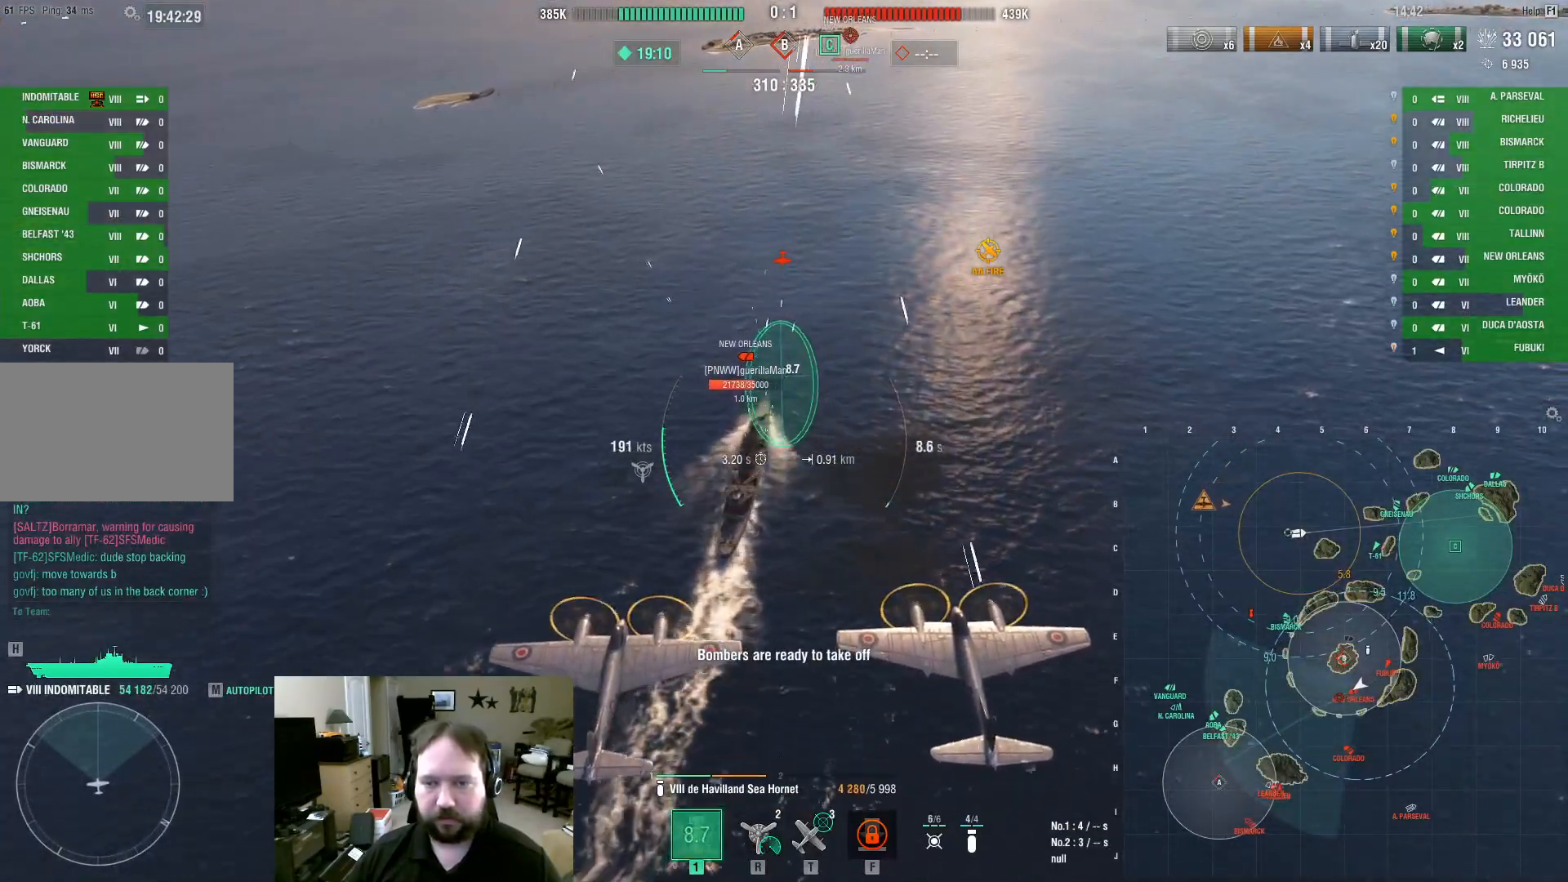
{"keys": ["s"], "mouse": ["left"], "events": [[267, "mouse_left", "down"], [417, "mouse_left", "up"], [467, "mouse_left", "down"]]}
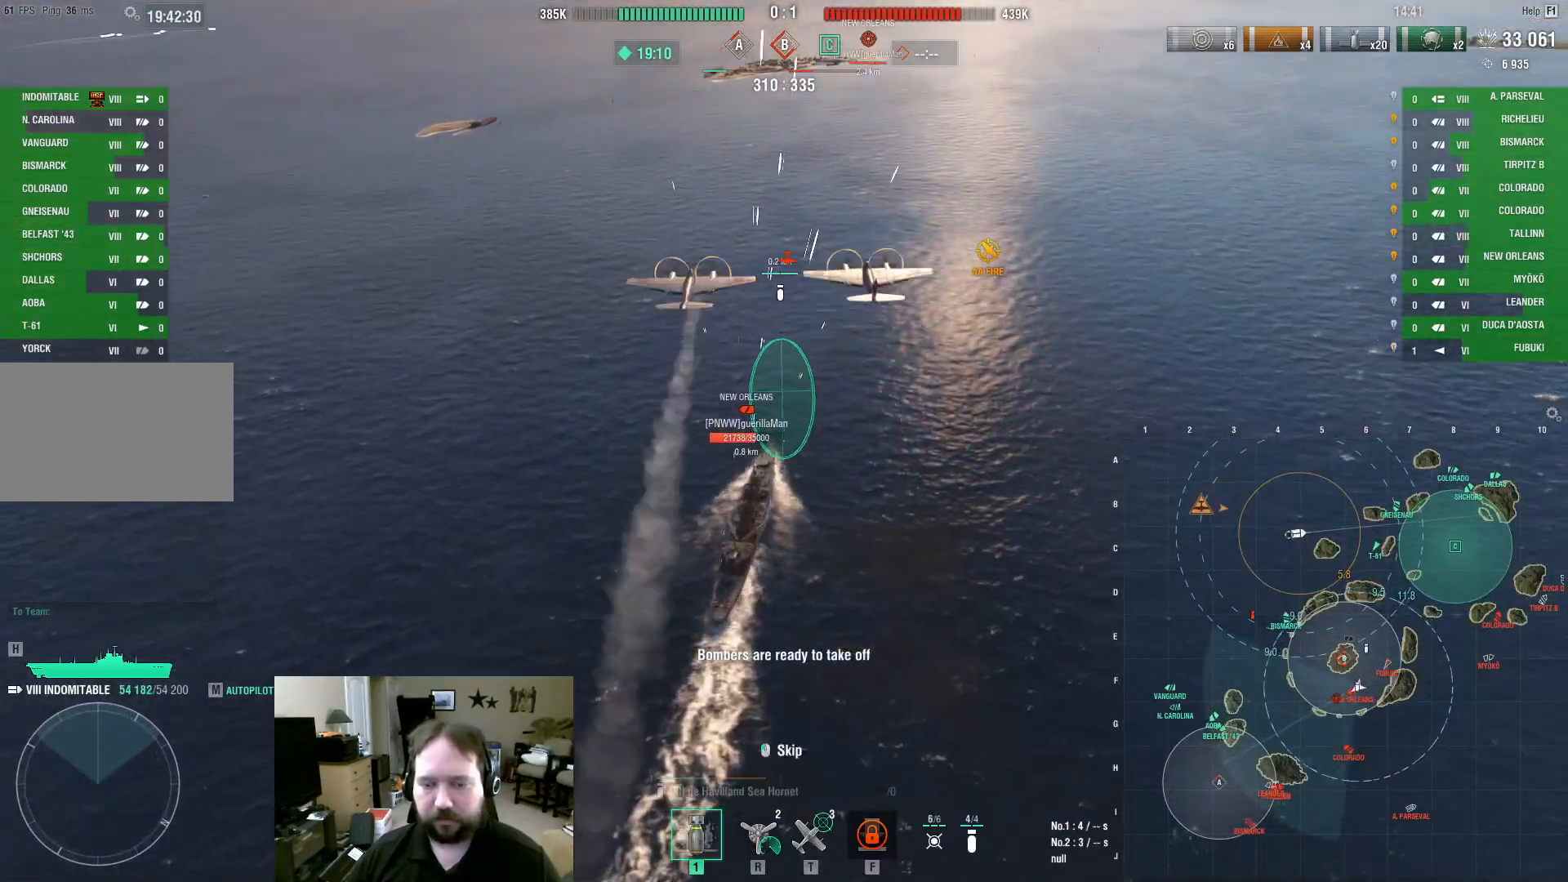
{"keys": ["f", "w"], "mouse": ["left"], "events": [[50, "d", "down"], [50, "s", "up"], [100, "mouse_left", "up"], [150, "mouse_left", "down"], [200, "w", "down"], [250, "mouse_left", "up"], [283, "mouse_left", "down"], [383, "d", "up"], [383, "mouse_left", "up"], [433, "mouse_left", "down"], [467, "f", "down"]]}
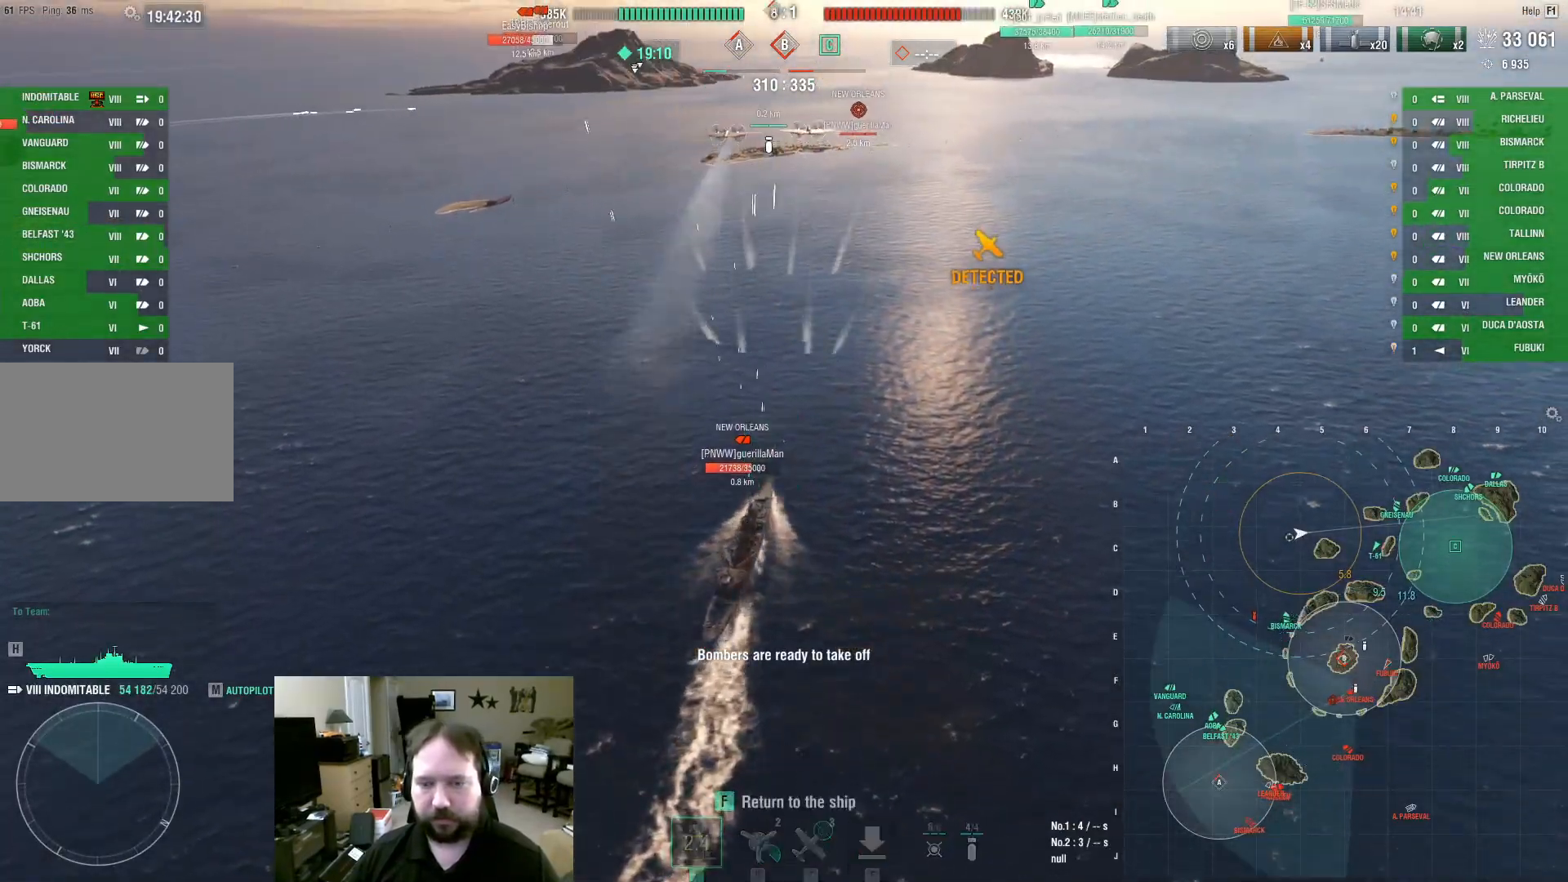
{"keys": [], "mouse": [], "events": [[67, "f", "up"], [67, "mouse_left", "up"], [67, "w", "up"], [167, "f", "down"], [250, "f", "up"], [300, "f", "down"], [400, "f", "up"]]}
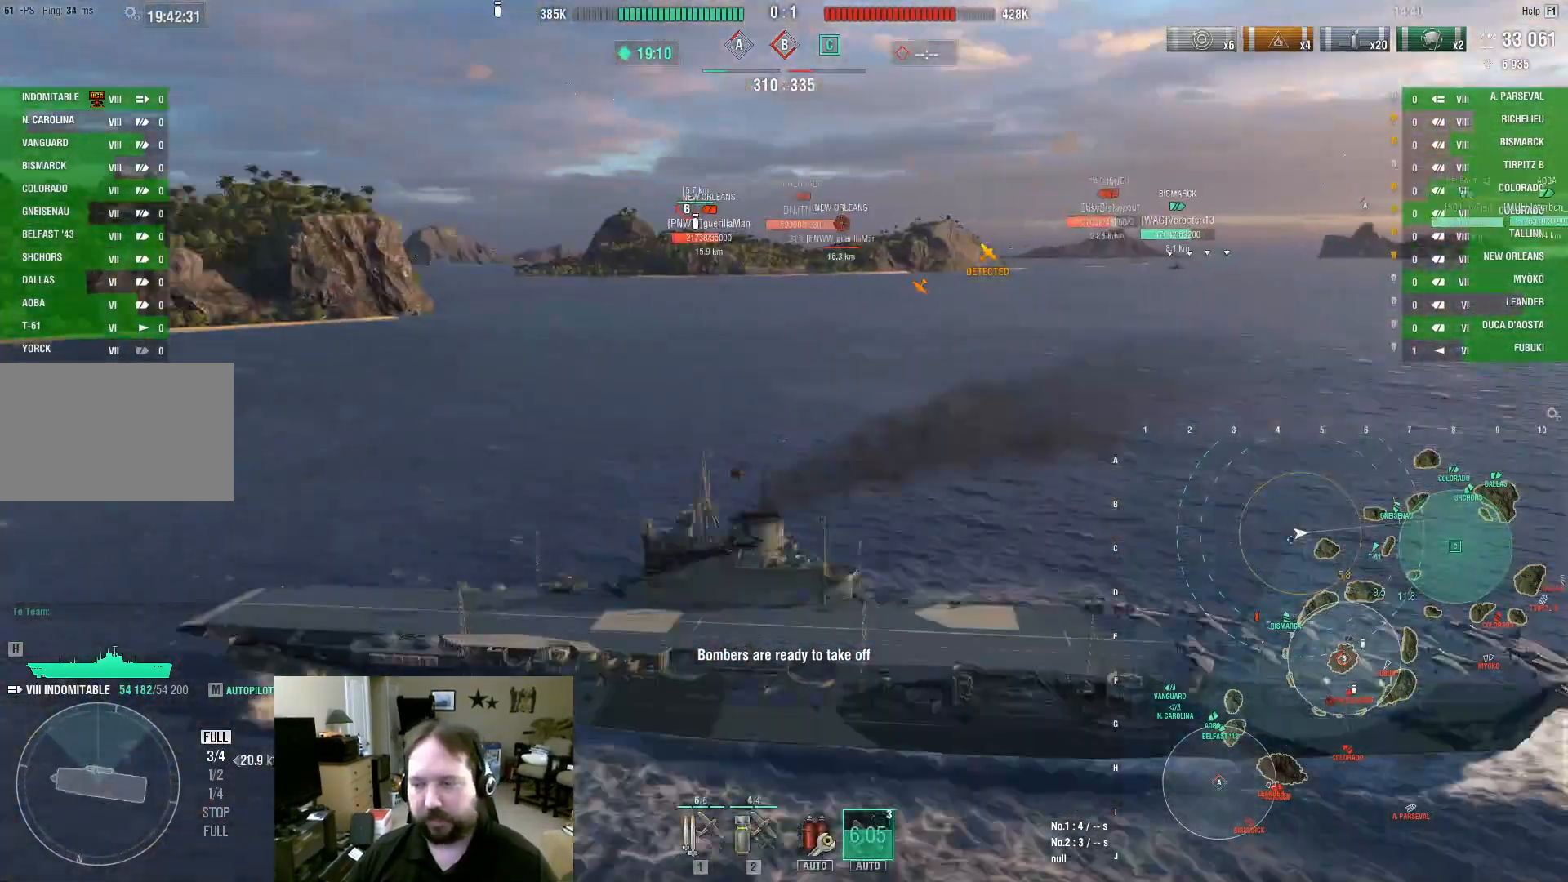
{"keys": [], "mouse": [], "events": [[317, "1", "down"], [367, "1", "up"], [467, "1", "down"], [500, "1", "up"]]}
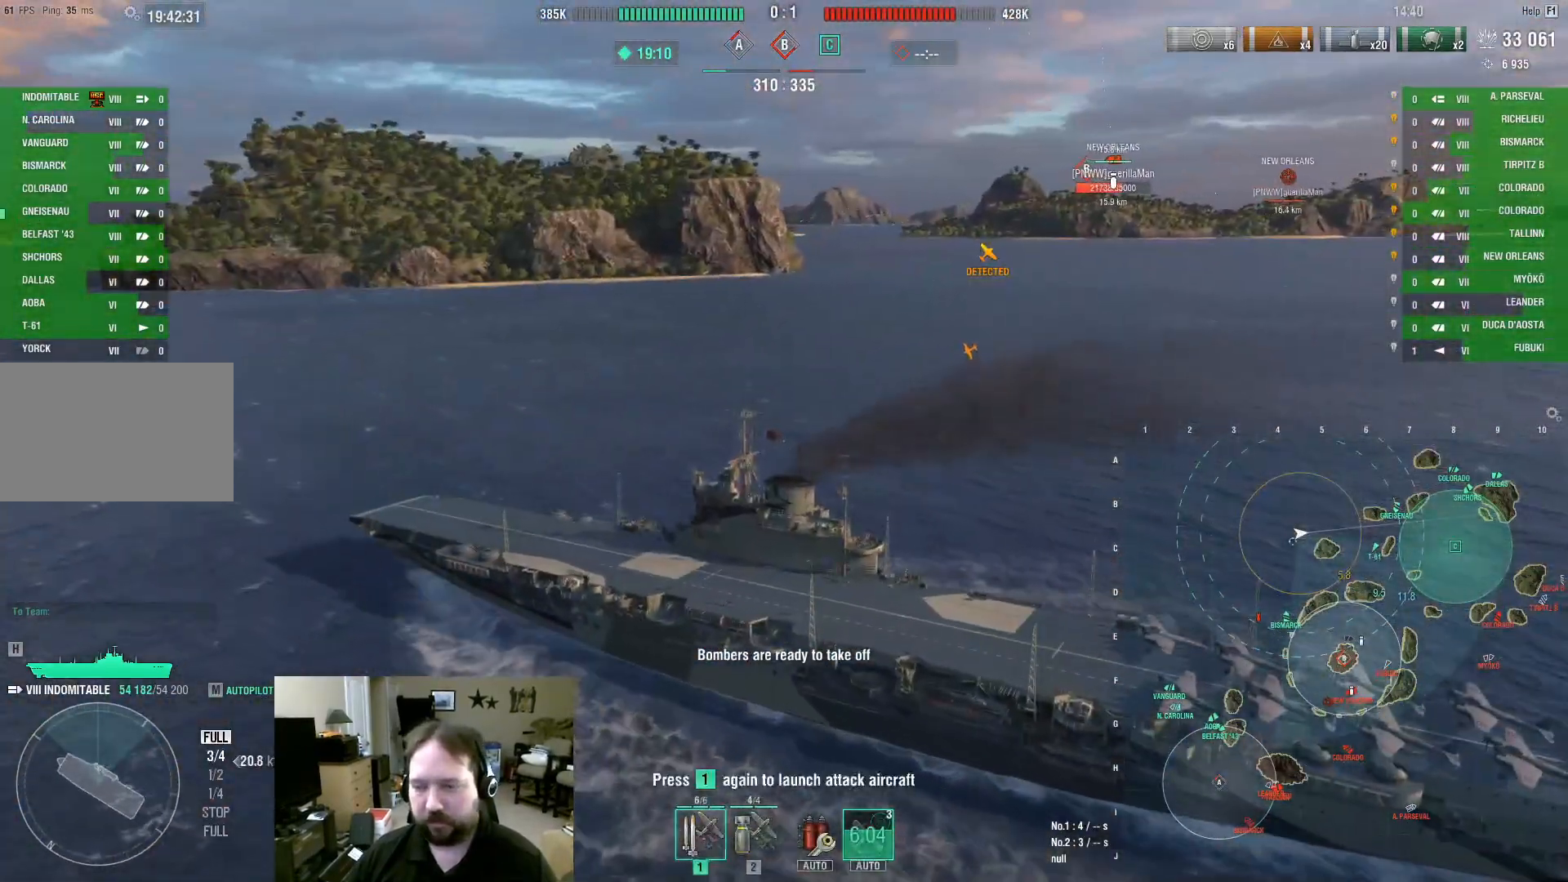
{"keys": [], "mouse": [], "events": [[100, "1", "down"], [150, "1", "up"], [233, "1", "down"], [283, "1", "up"]]}
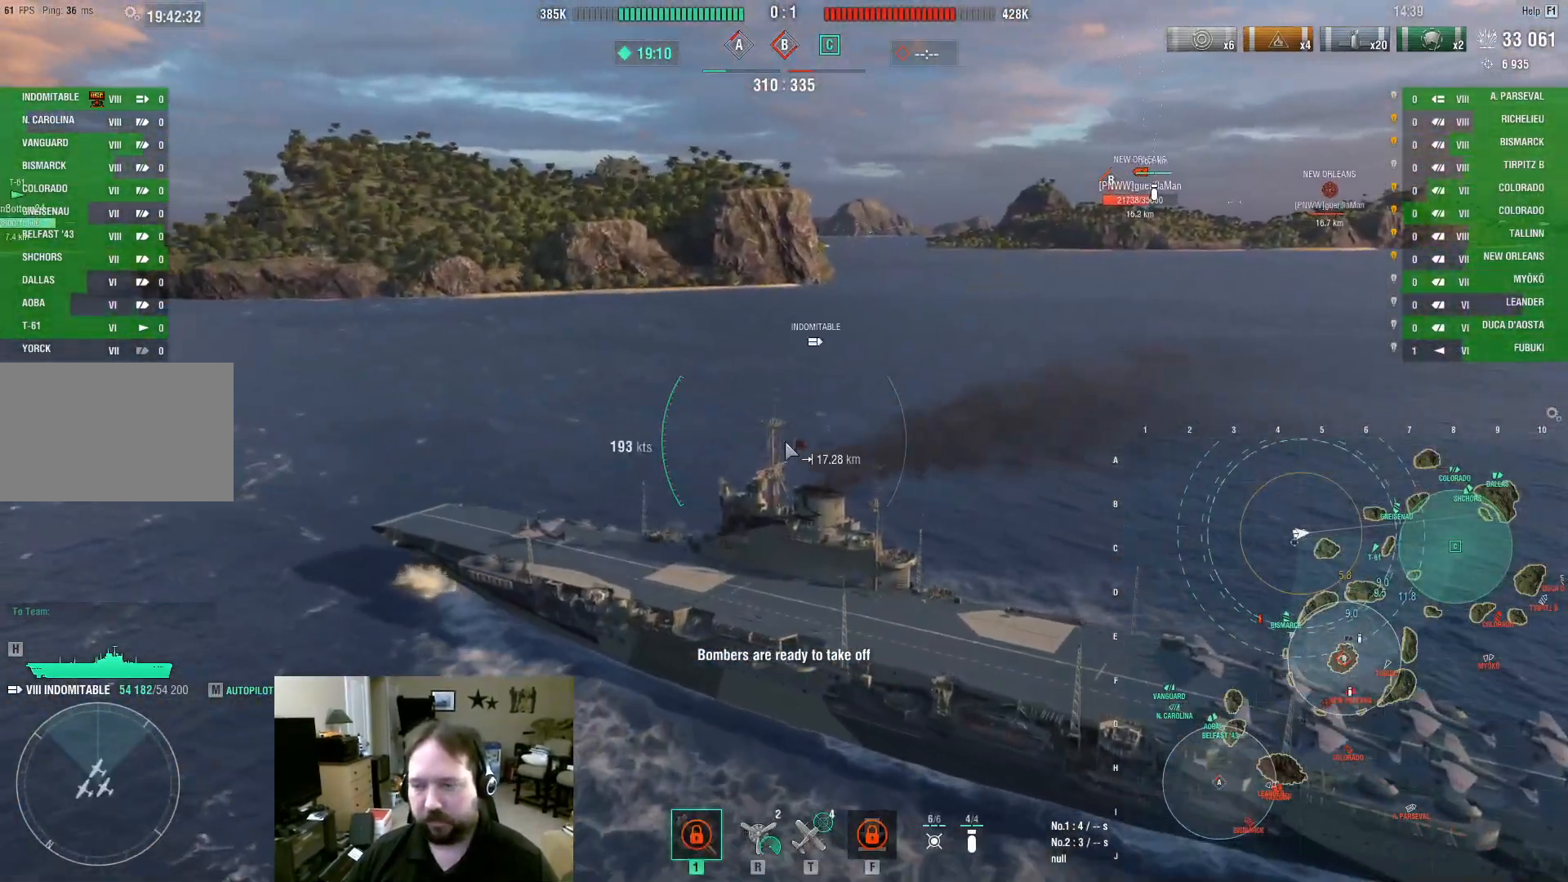
{"keys": ["ctrl"], "mouse": [], "events": [[17, "ctrl", "down"]]}
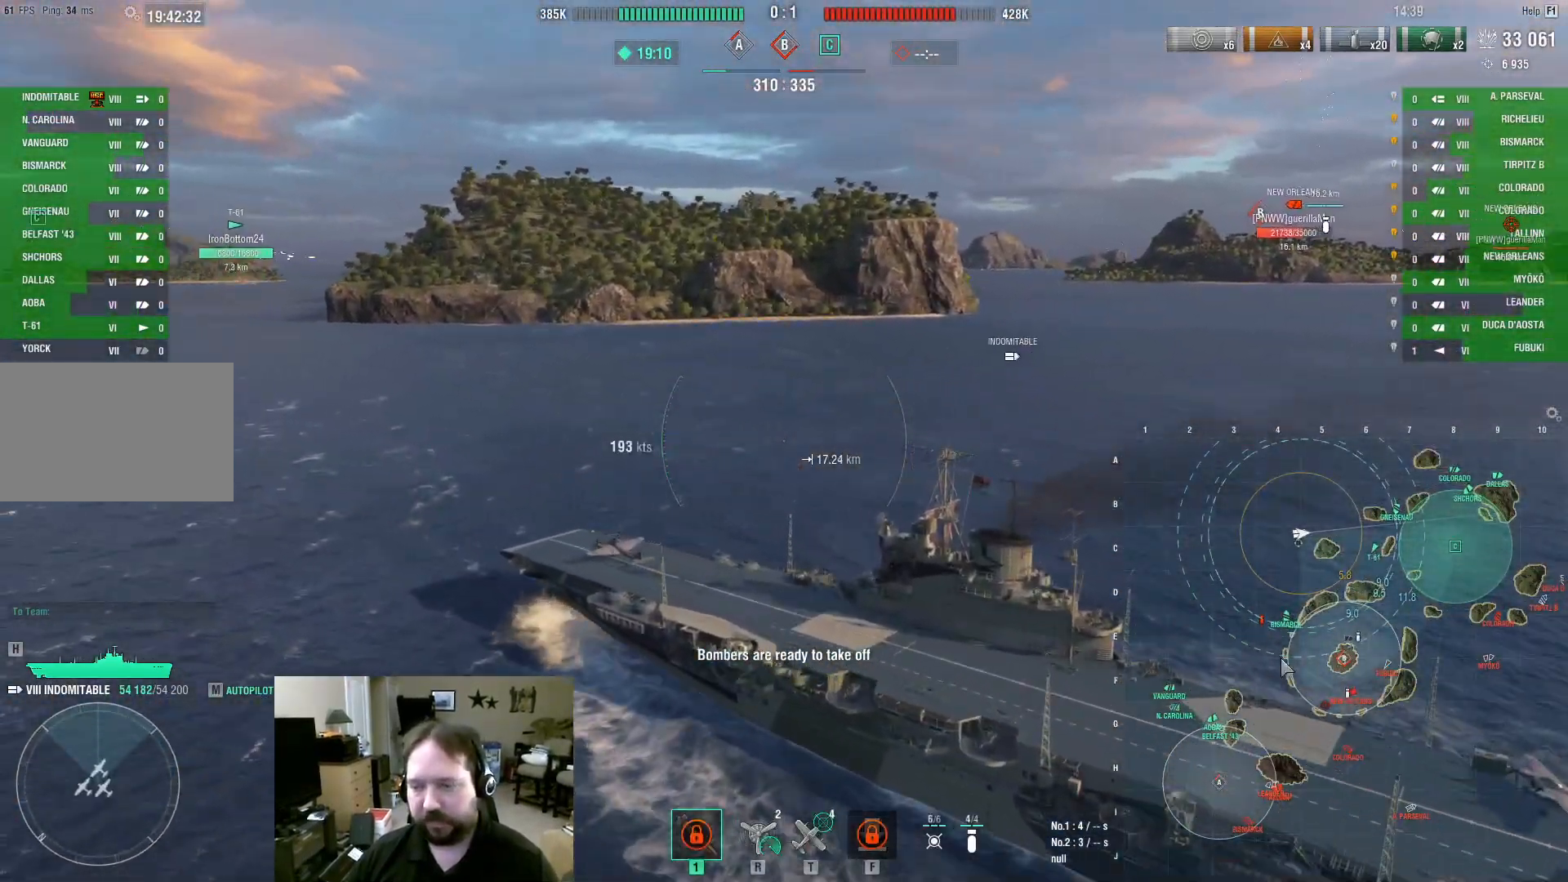
{"keys": ["d"], "mouse": [], "events": [[217, "ctrl", "up"], [317, "d", "down"]]}
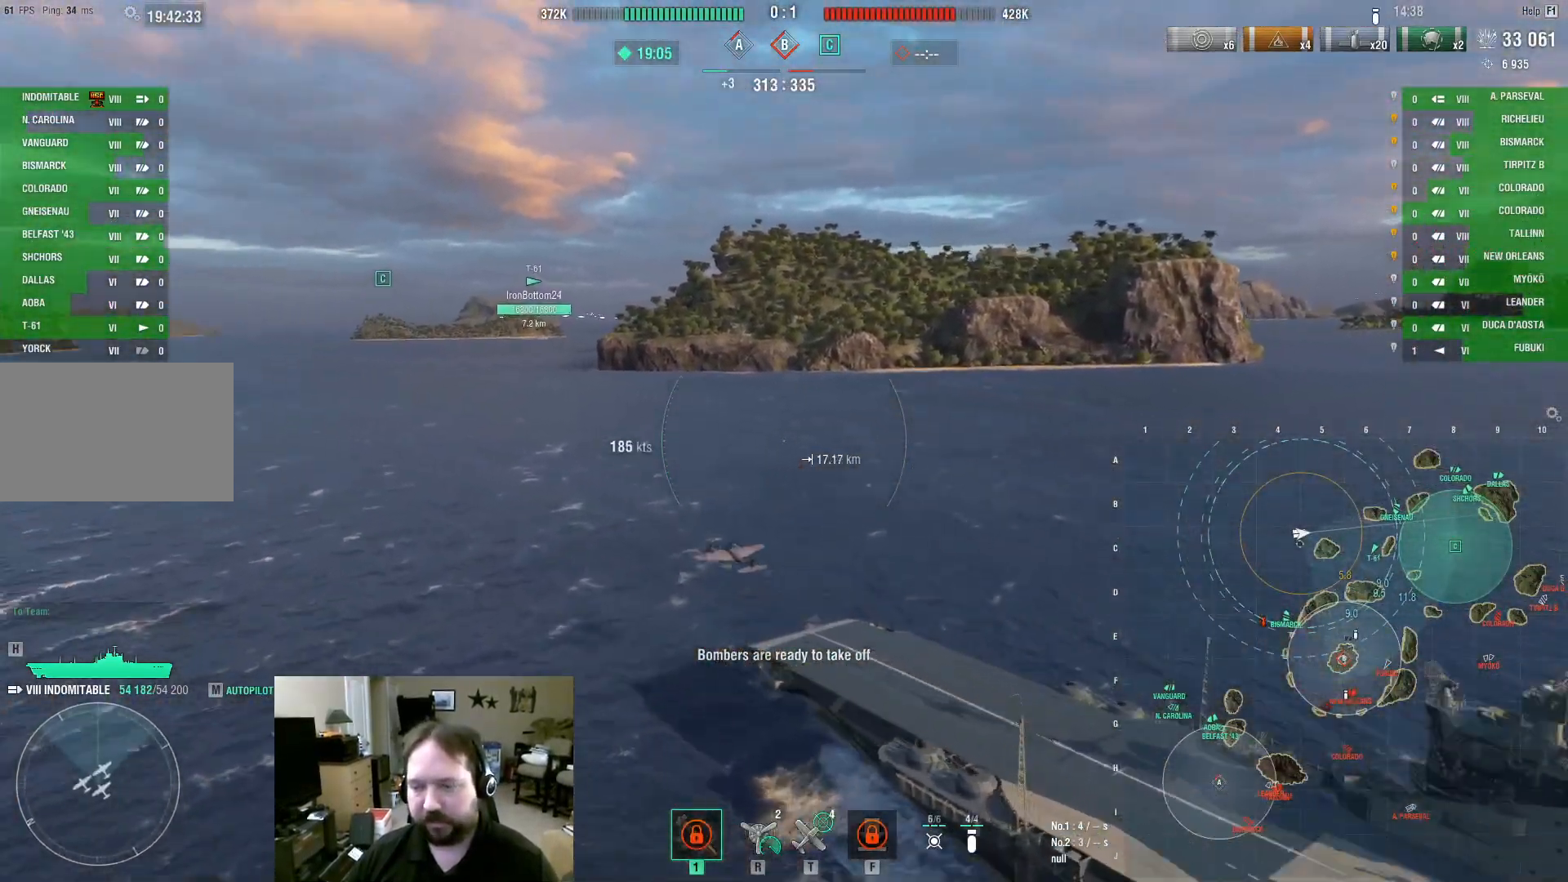
{"keys": ["d"], "mouse": [], "events": []}
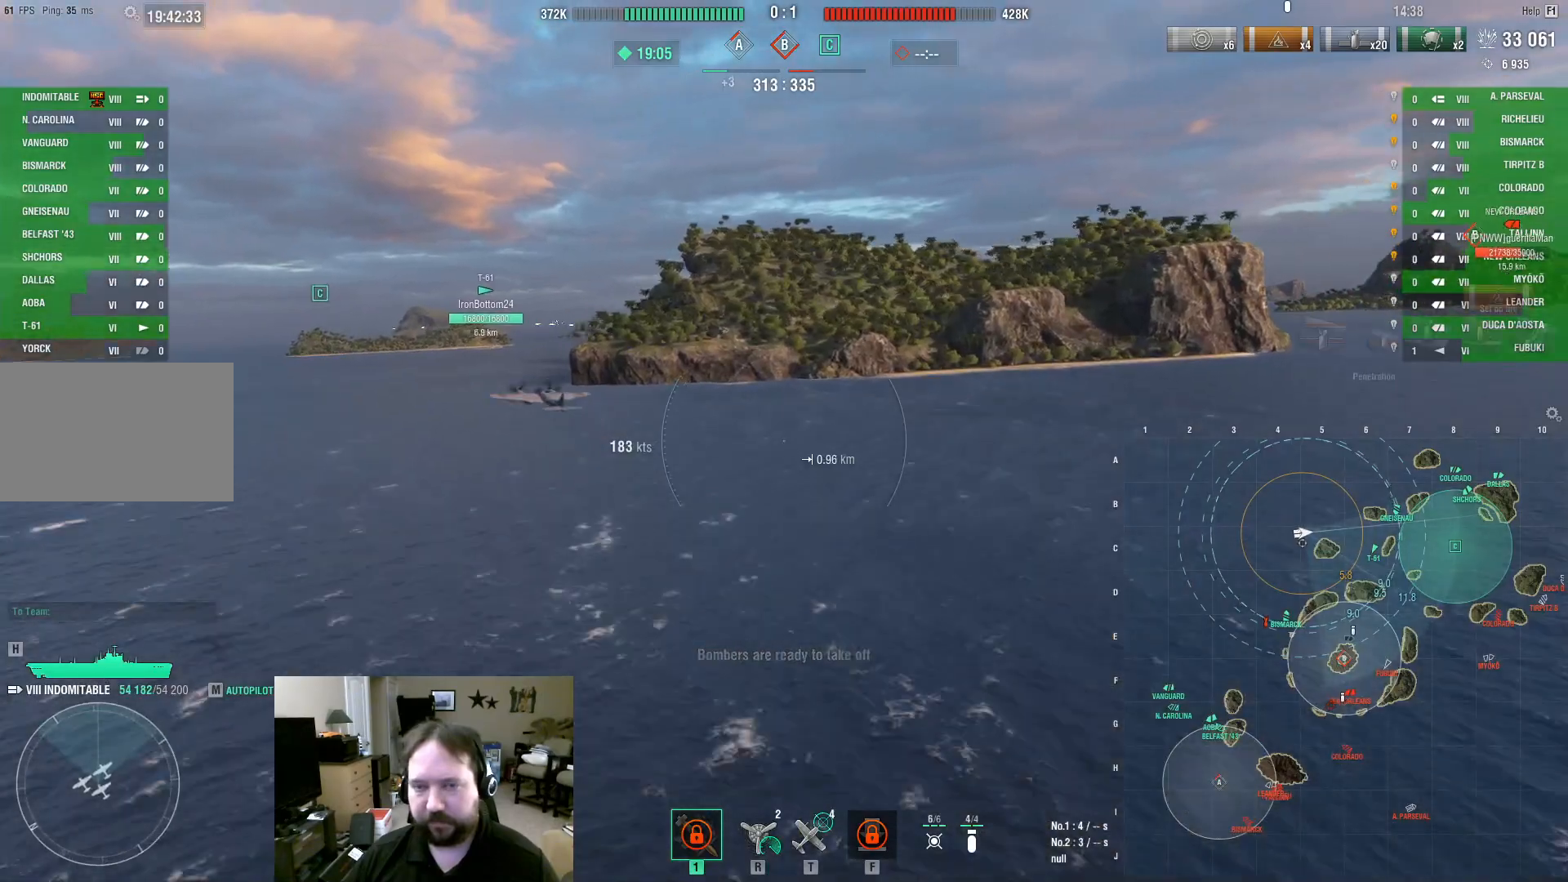
{"keys": ["d", "w"], "mouse": [], "events": [[300, "w", "down"]]}
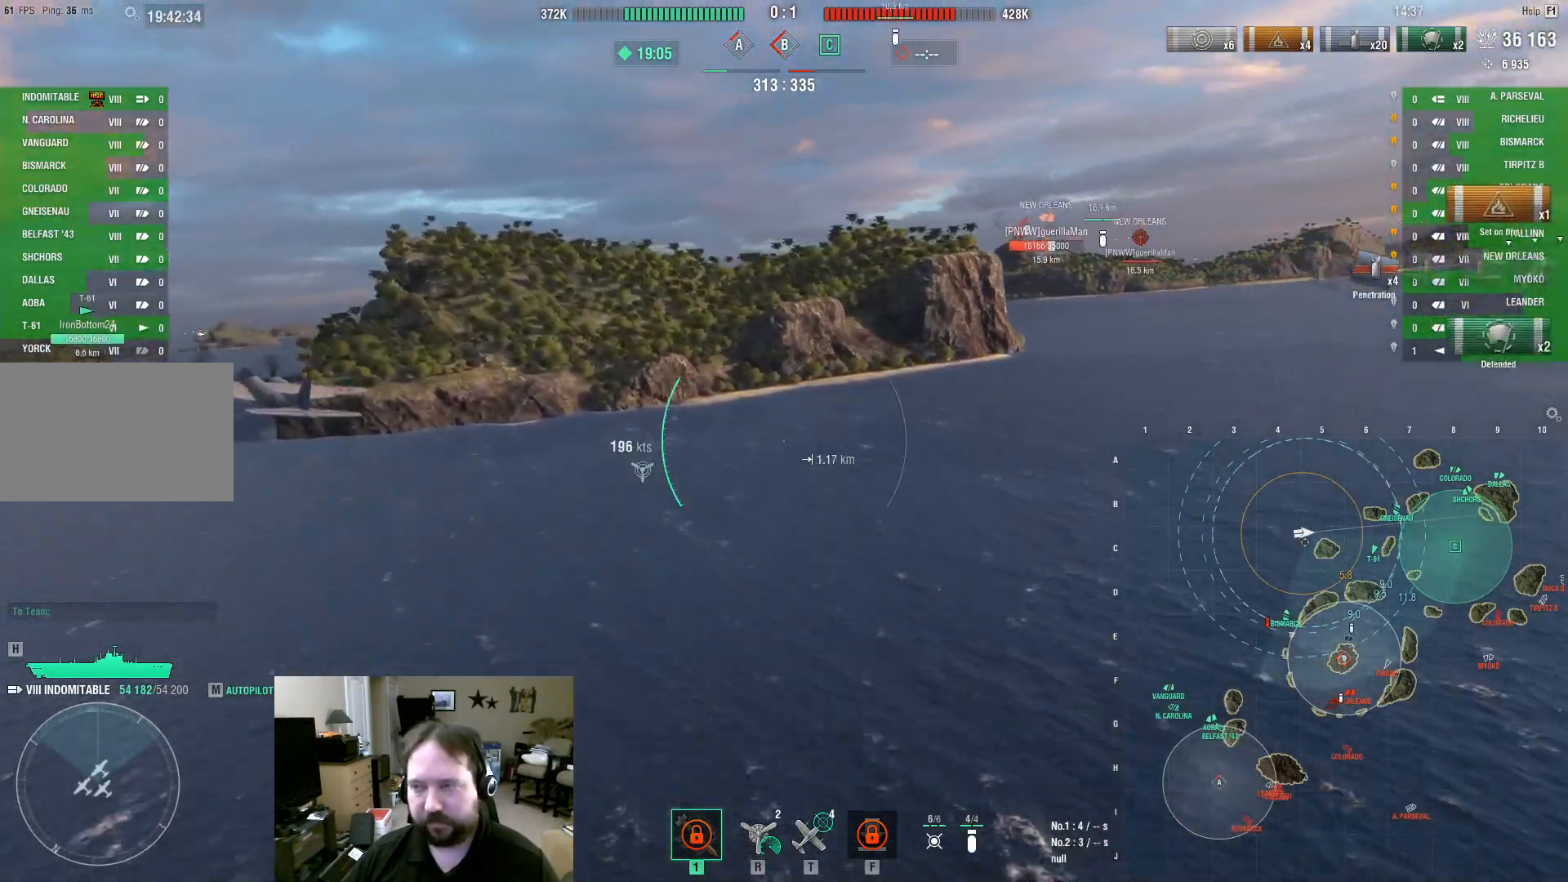
{"keys": ["d", "w"], "mouse": [], "events": []}
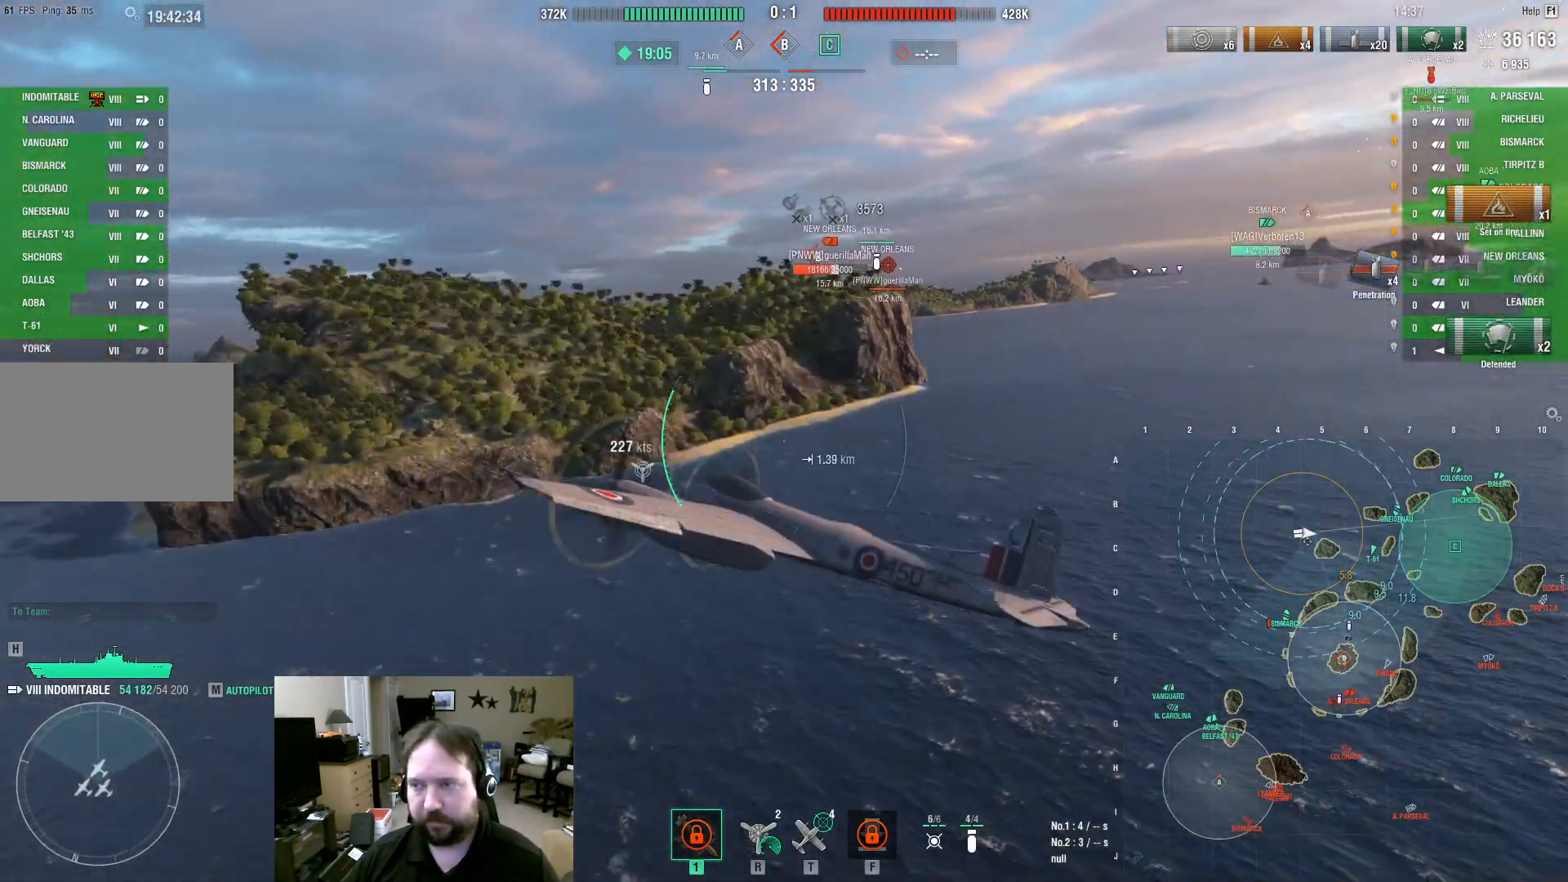
{"keys": ["d", "w"], "mouse": [], "events": []}
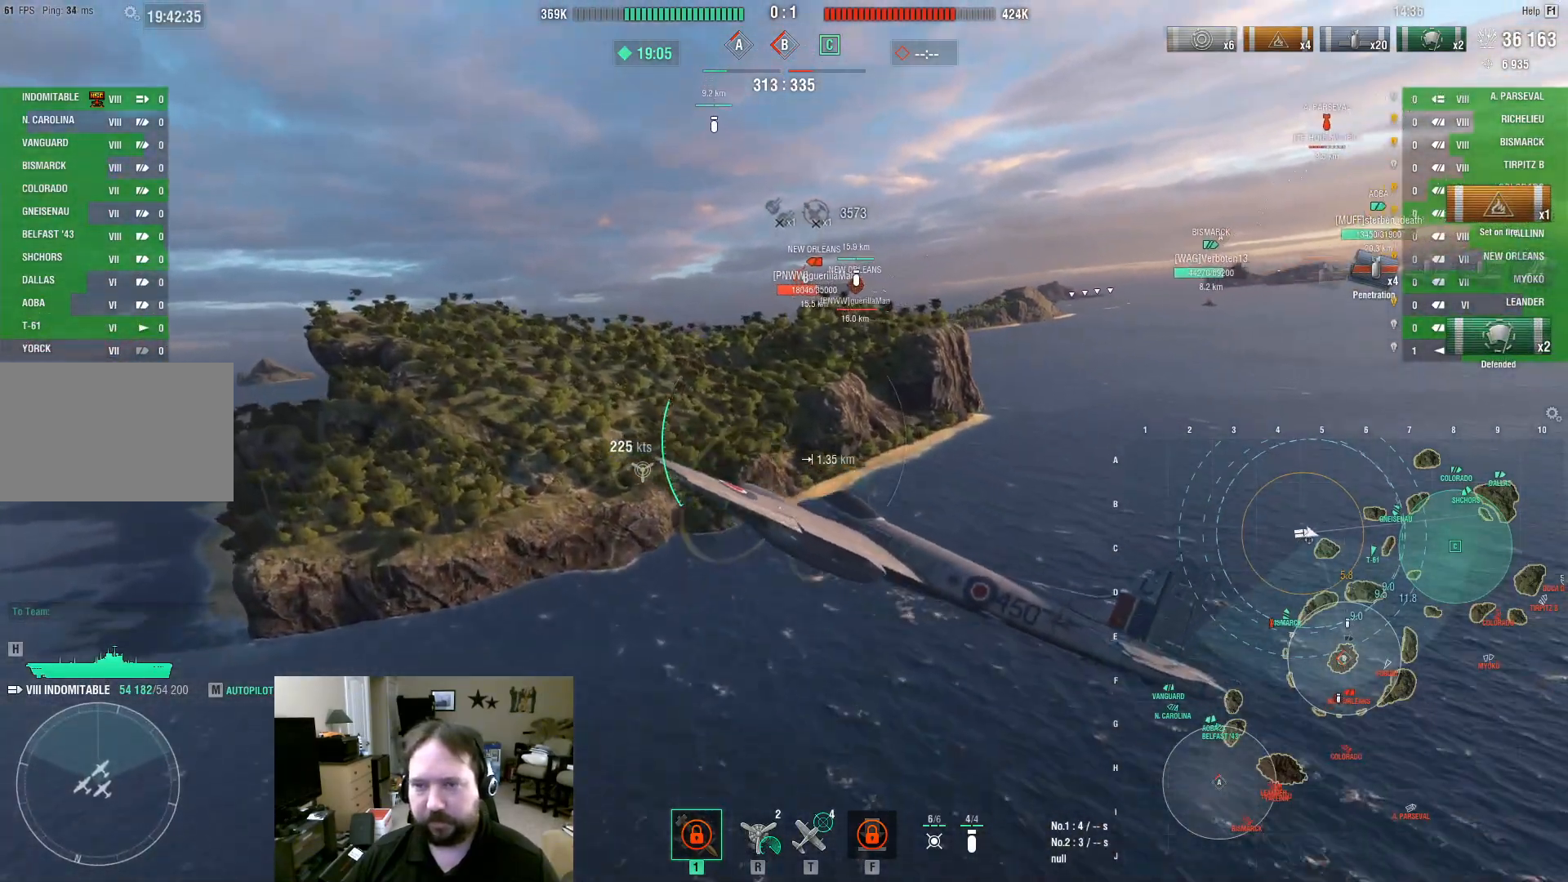
{"keys": ["ctrl", "d", "w"], "mouse": [], "events": [[17, "ctrl", "down"]]}
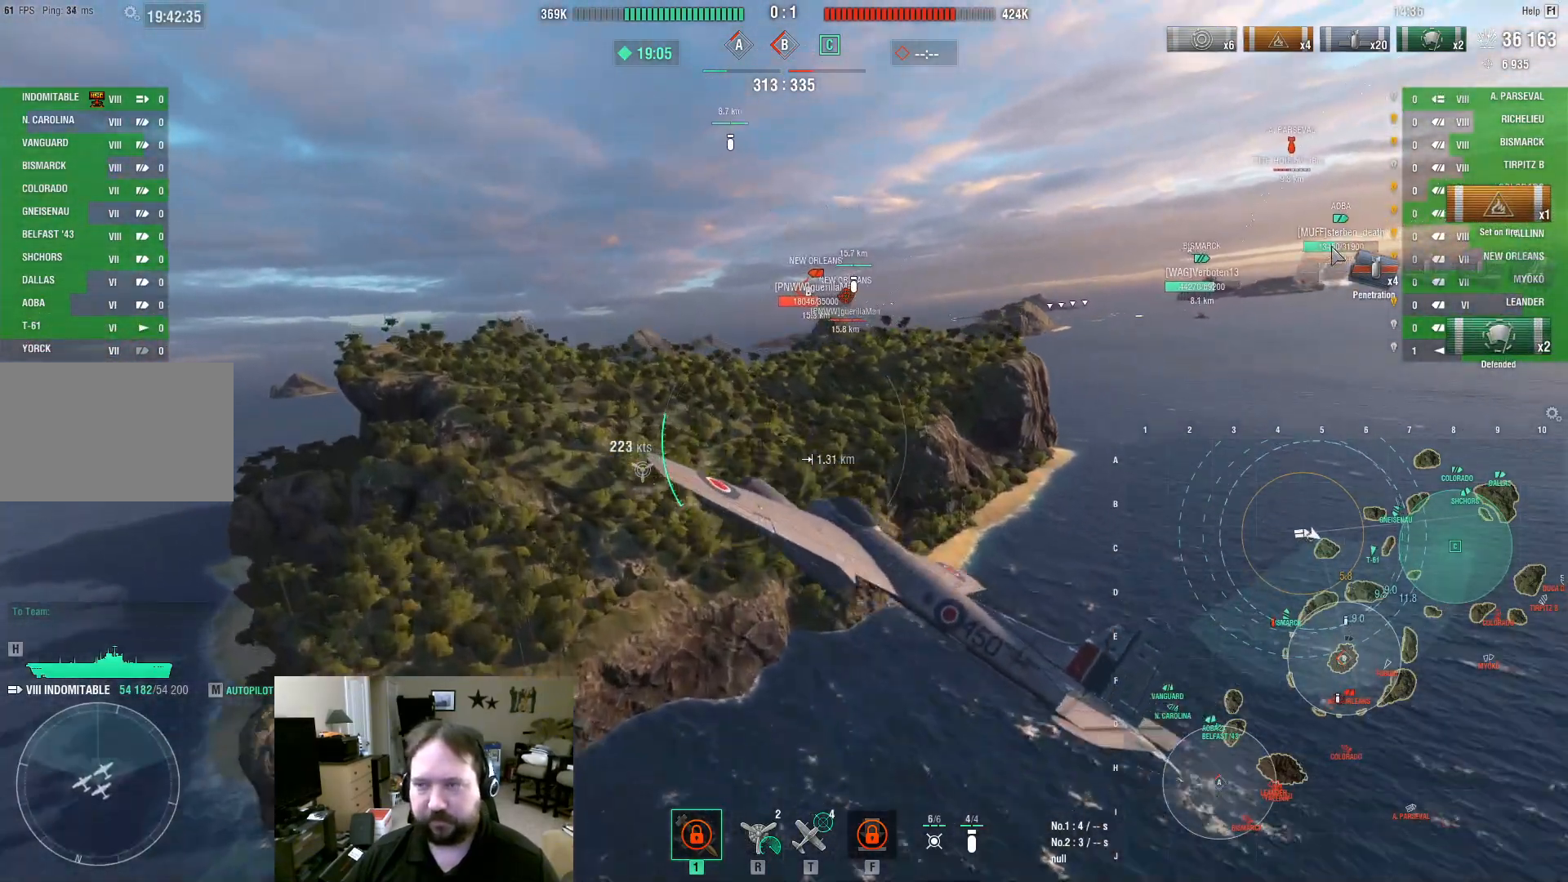
{"keys": ["ctrl", "d", "w"], "mouse": [], "events": []}
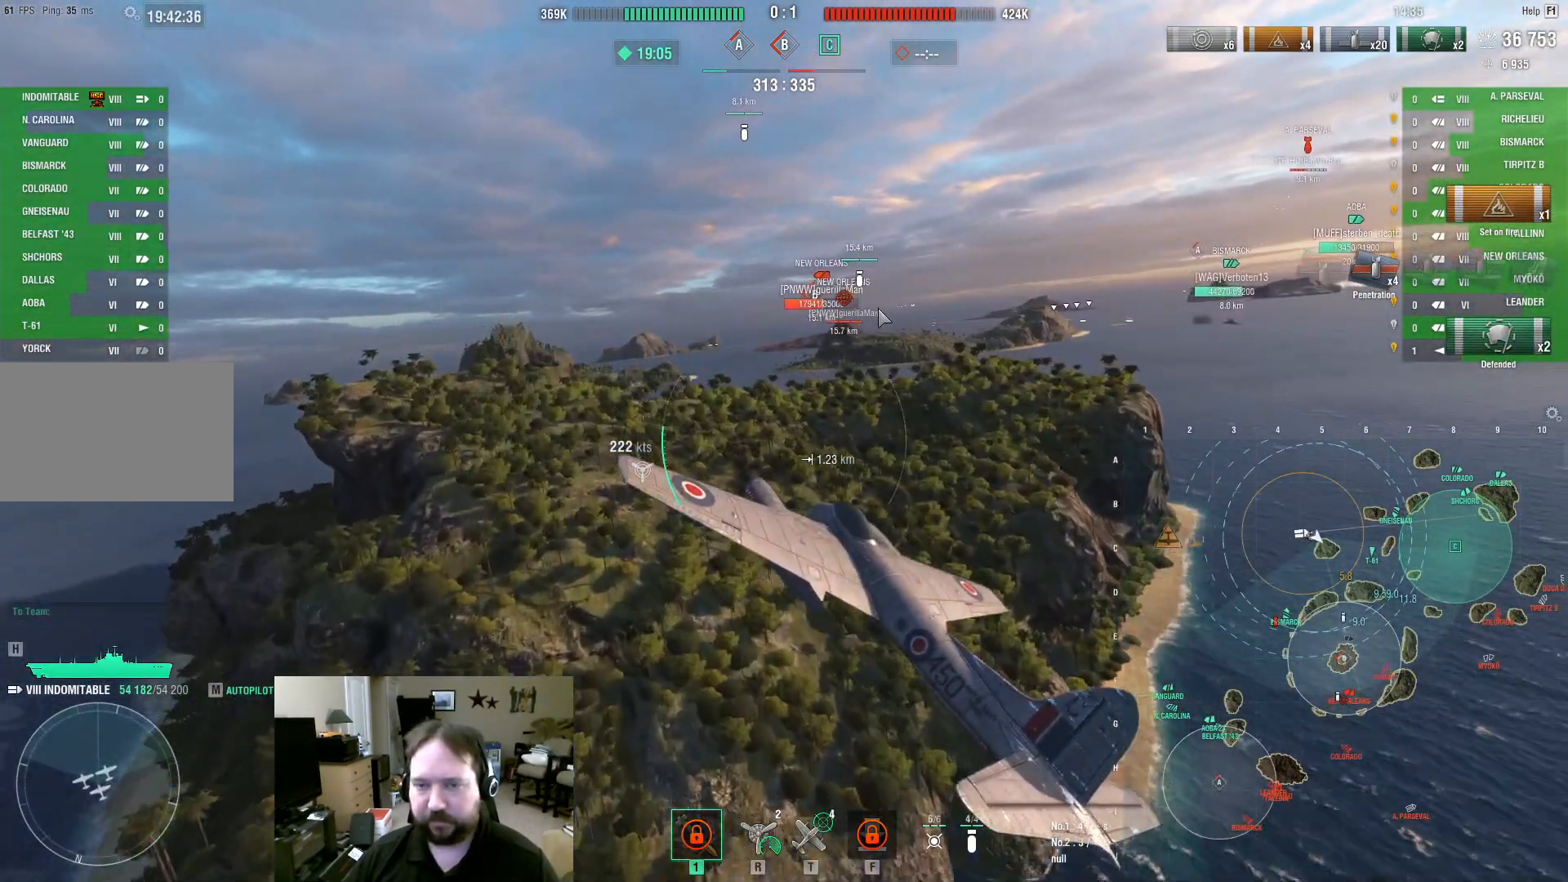
{"keys": ["ctrl", "w"], "mouse": [], "events": [[50, "d", "up"]]}
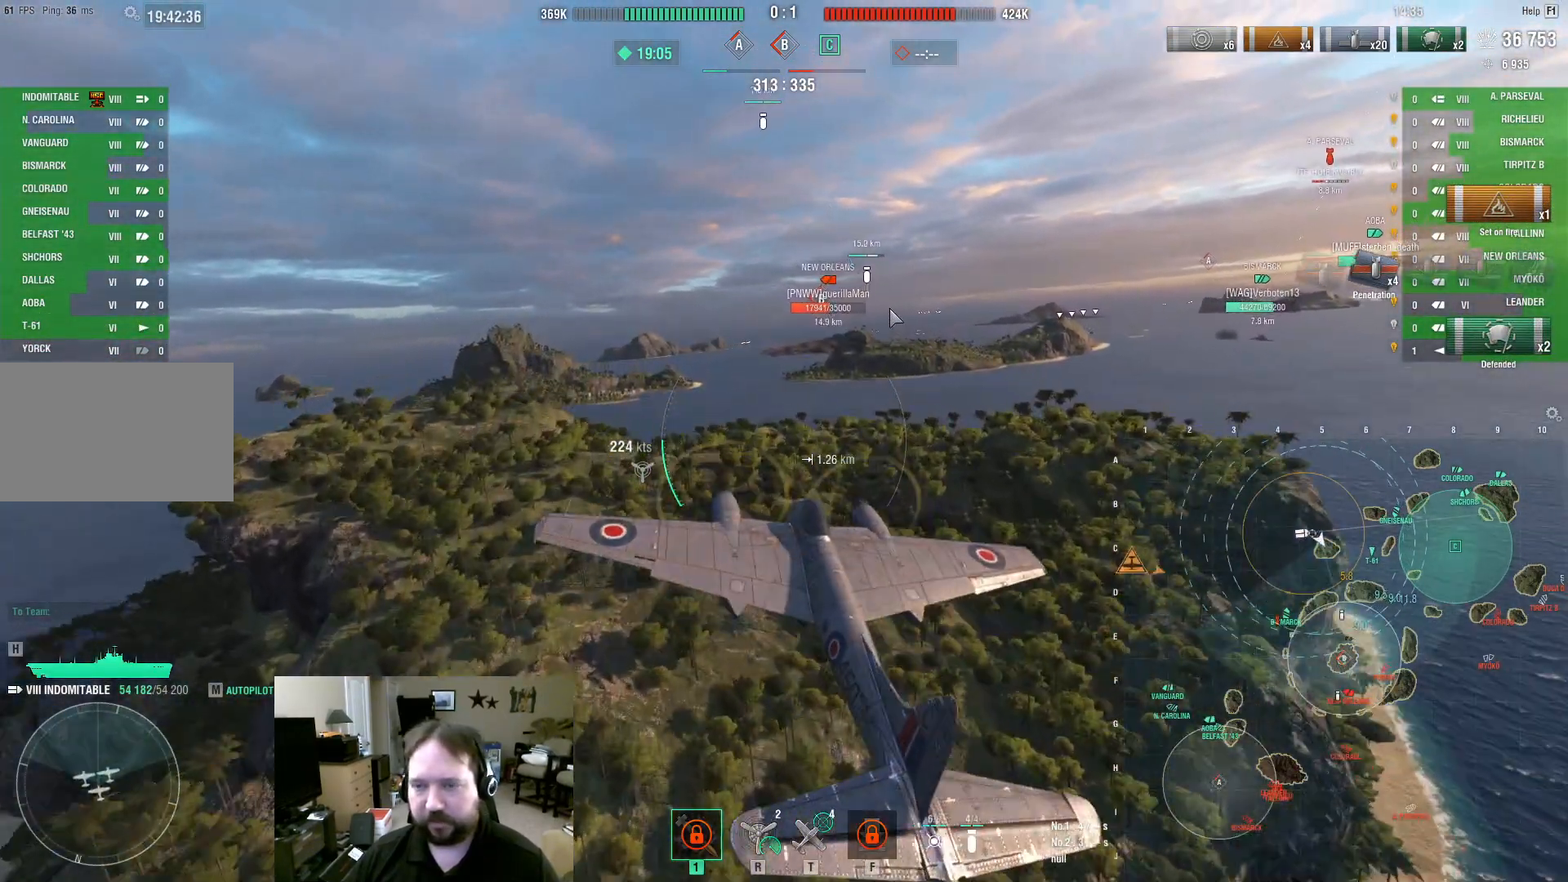
{"keys": ["w"], "mouse": [], "events": [[250, "ctrl", "up"]]}
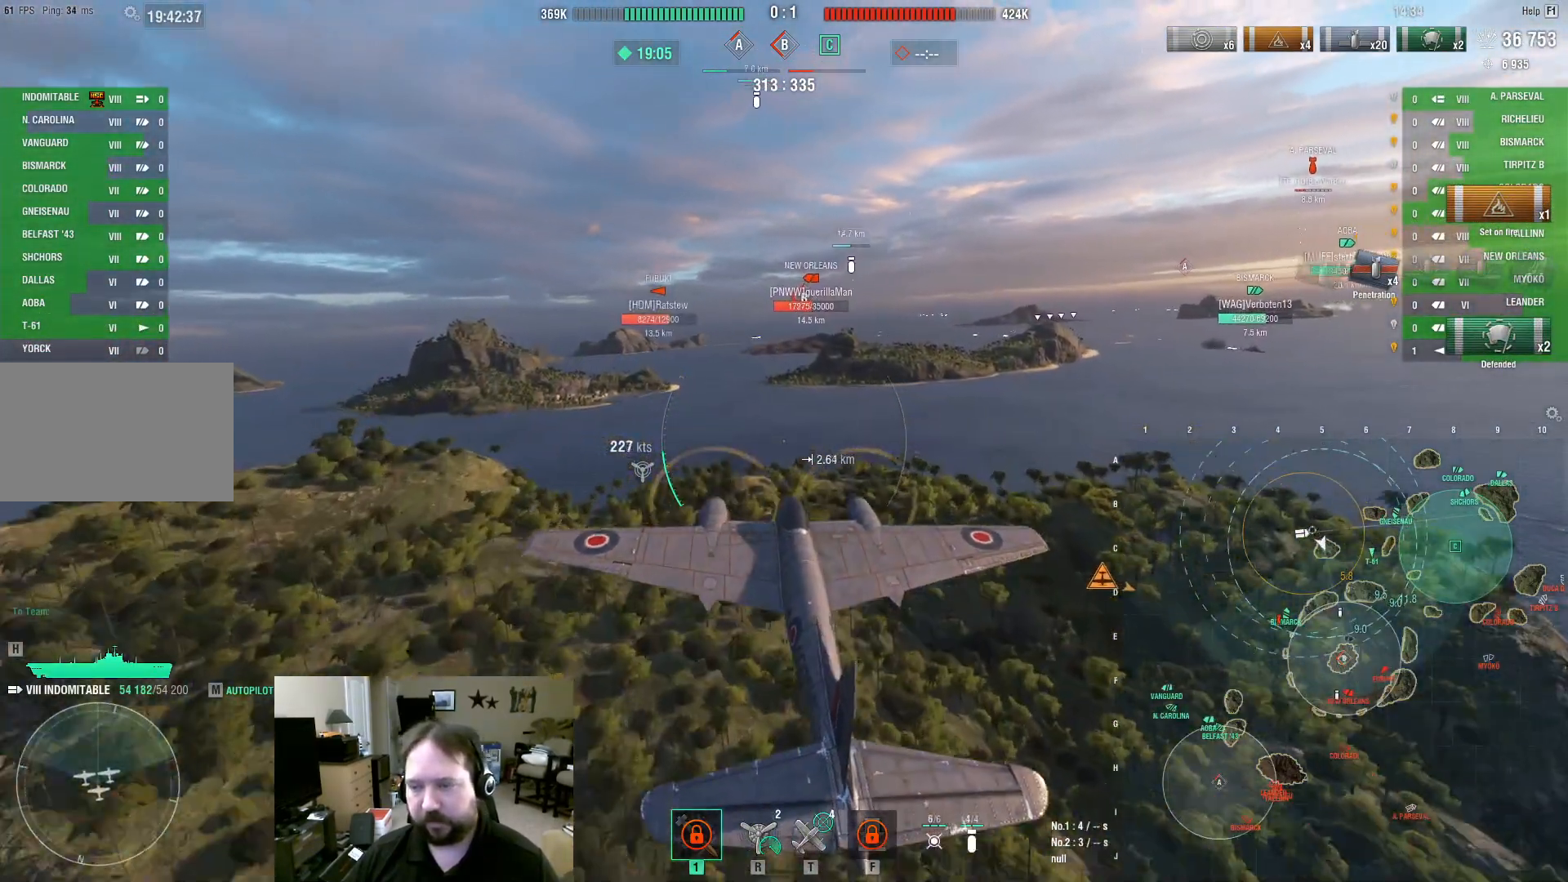
{"keys": ["w"], "mouse": [], "events": []}
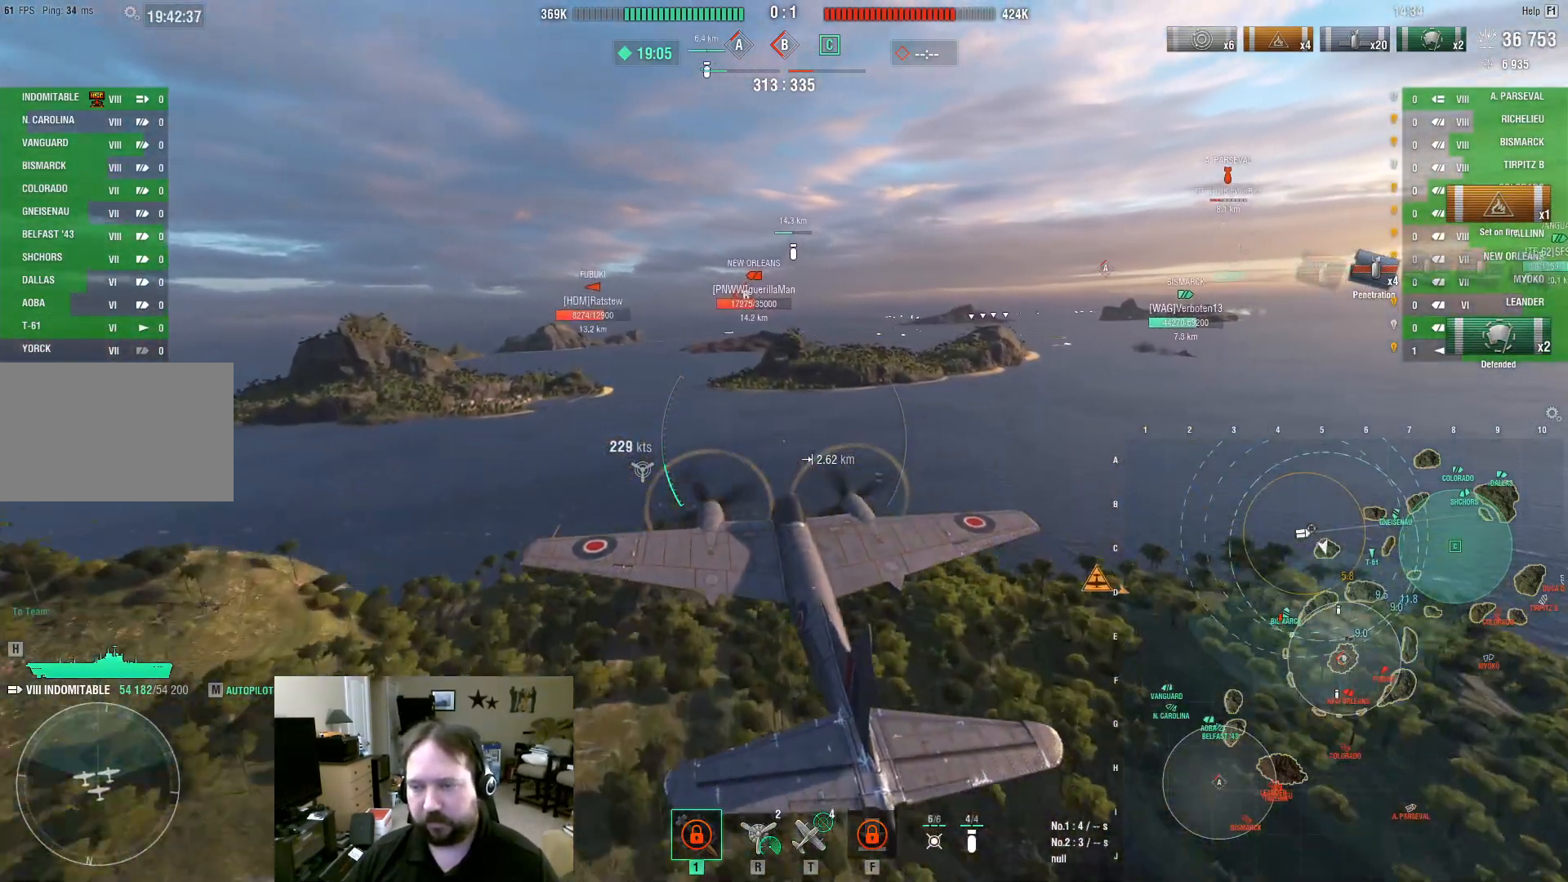
{"keys": ["w"], "mouse": [], "events": []}
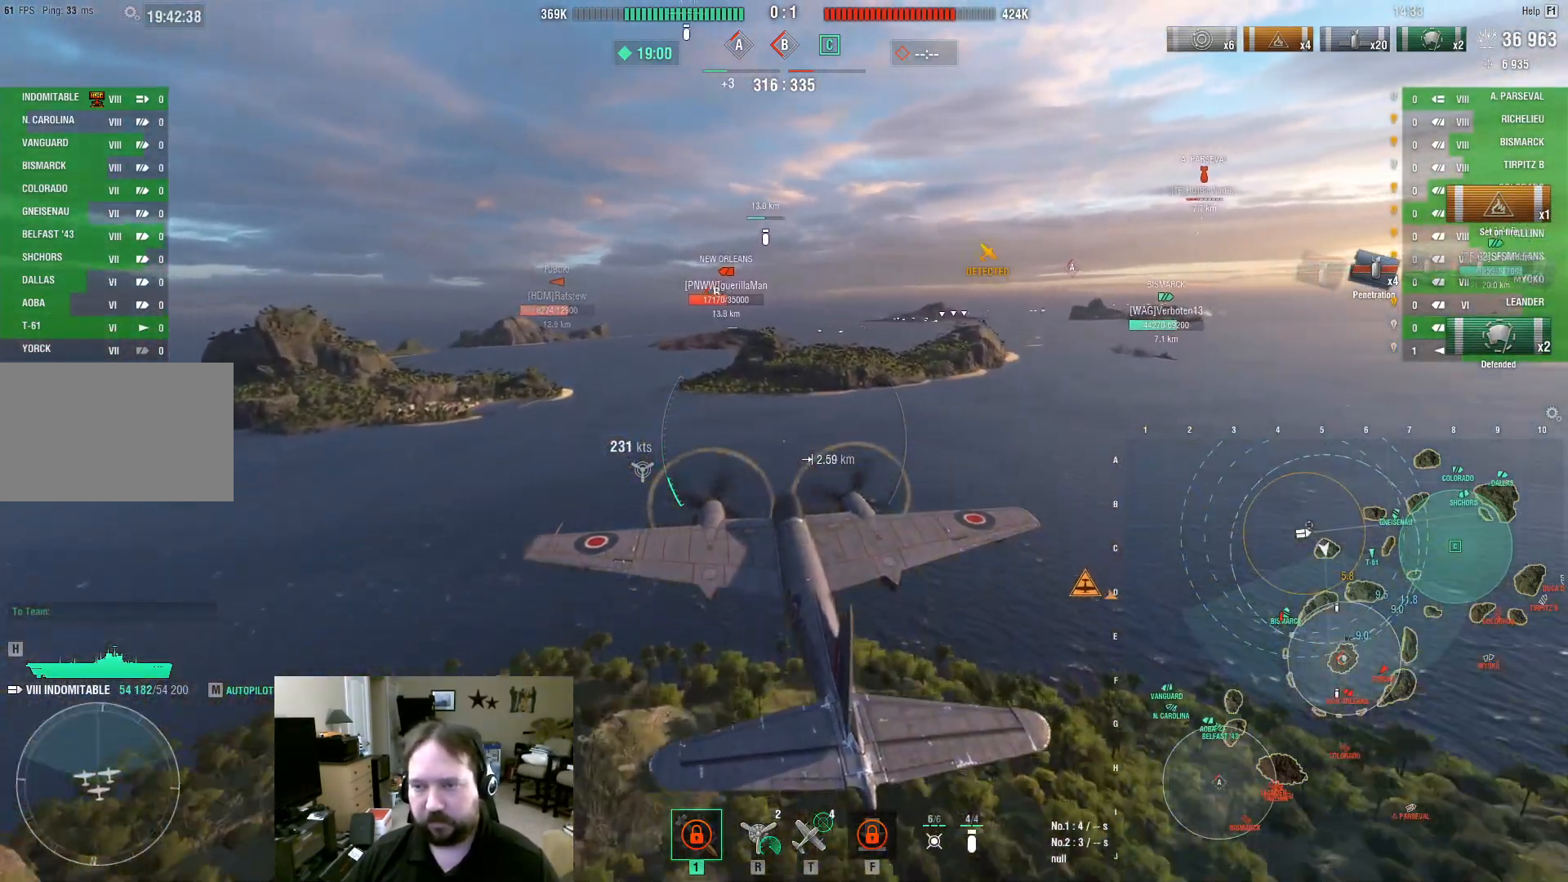
{"keys": ["d", "w"], "mouse": [], "events": [[117, "d", "down"]]}
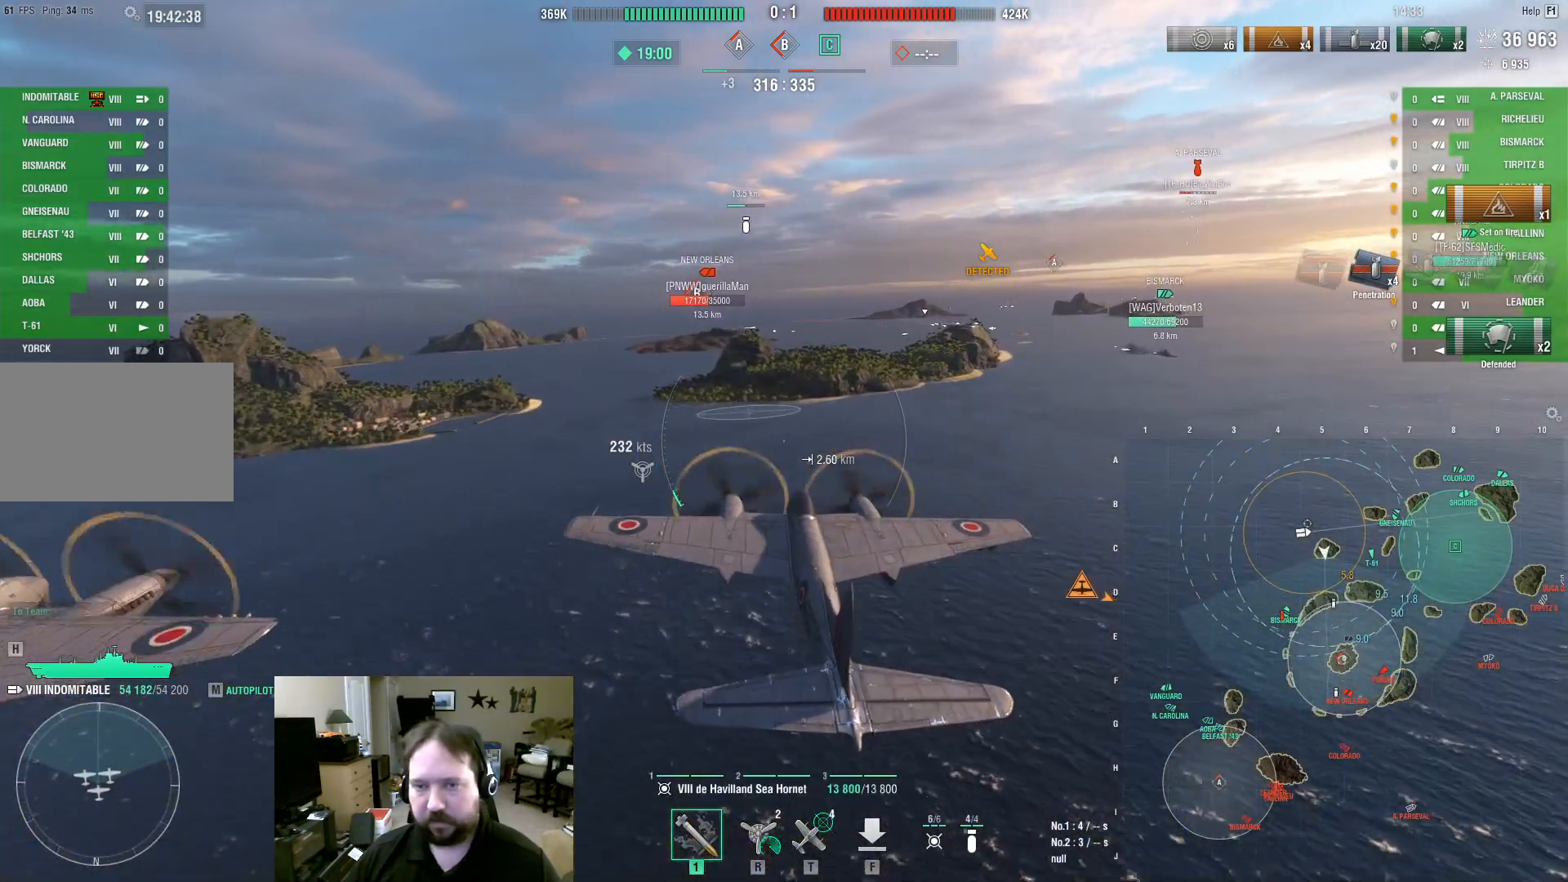
{"keys": ["d", "w"], "mouse": [], "events": []}
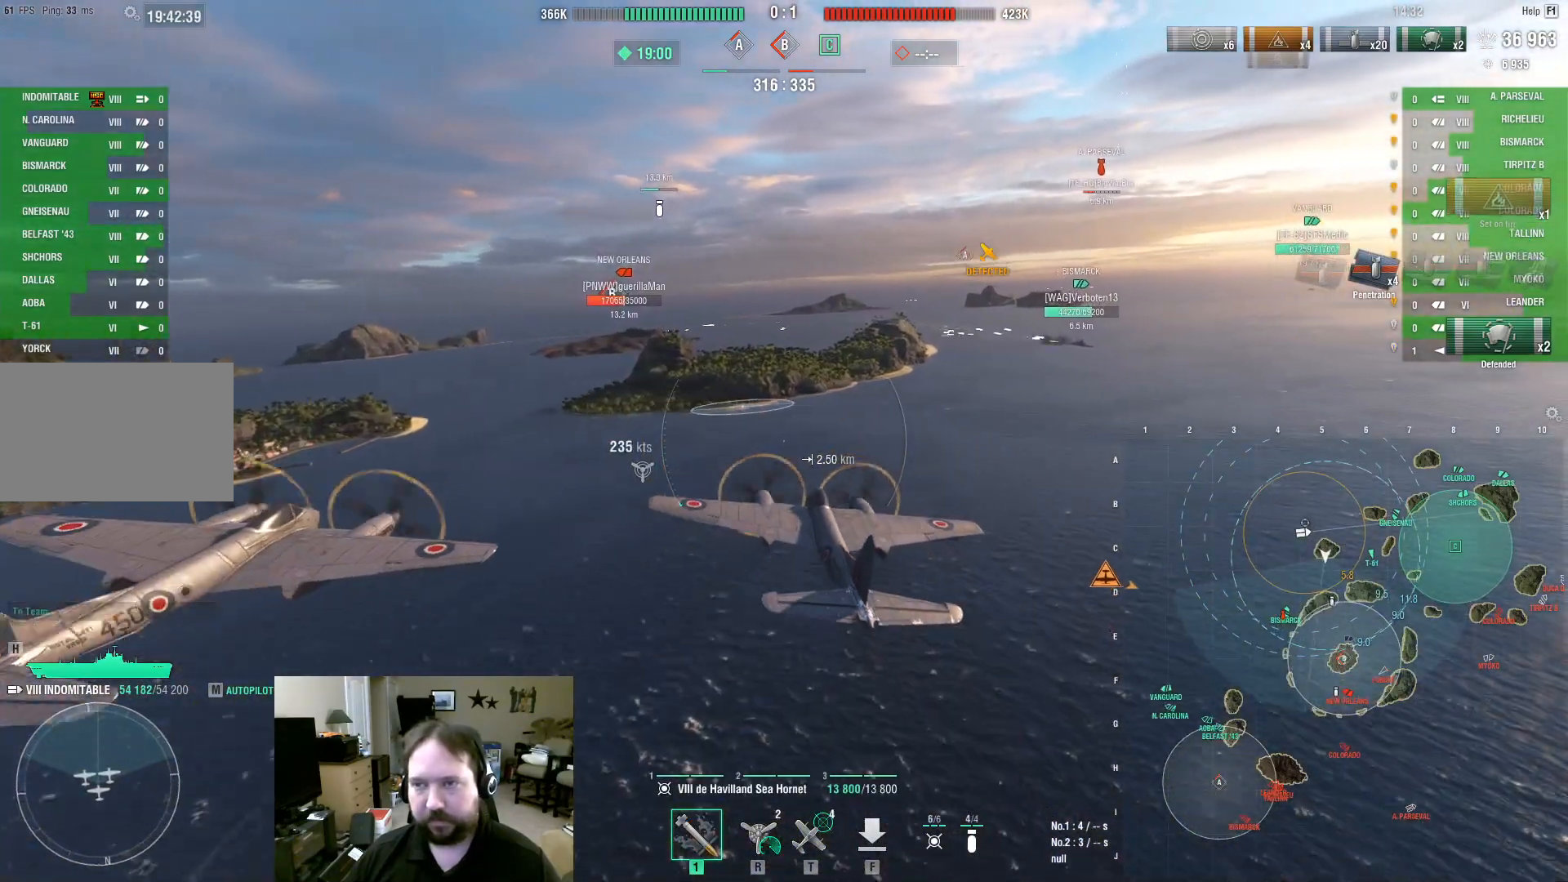
{"keys": ["w"], "mouse": [], "events": [[383, "d", "up"]]}
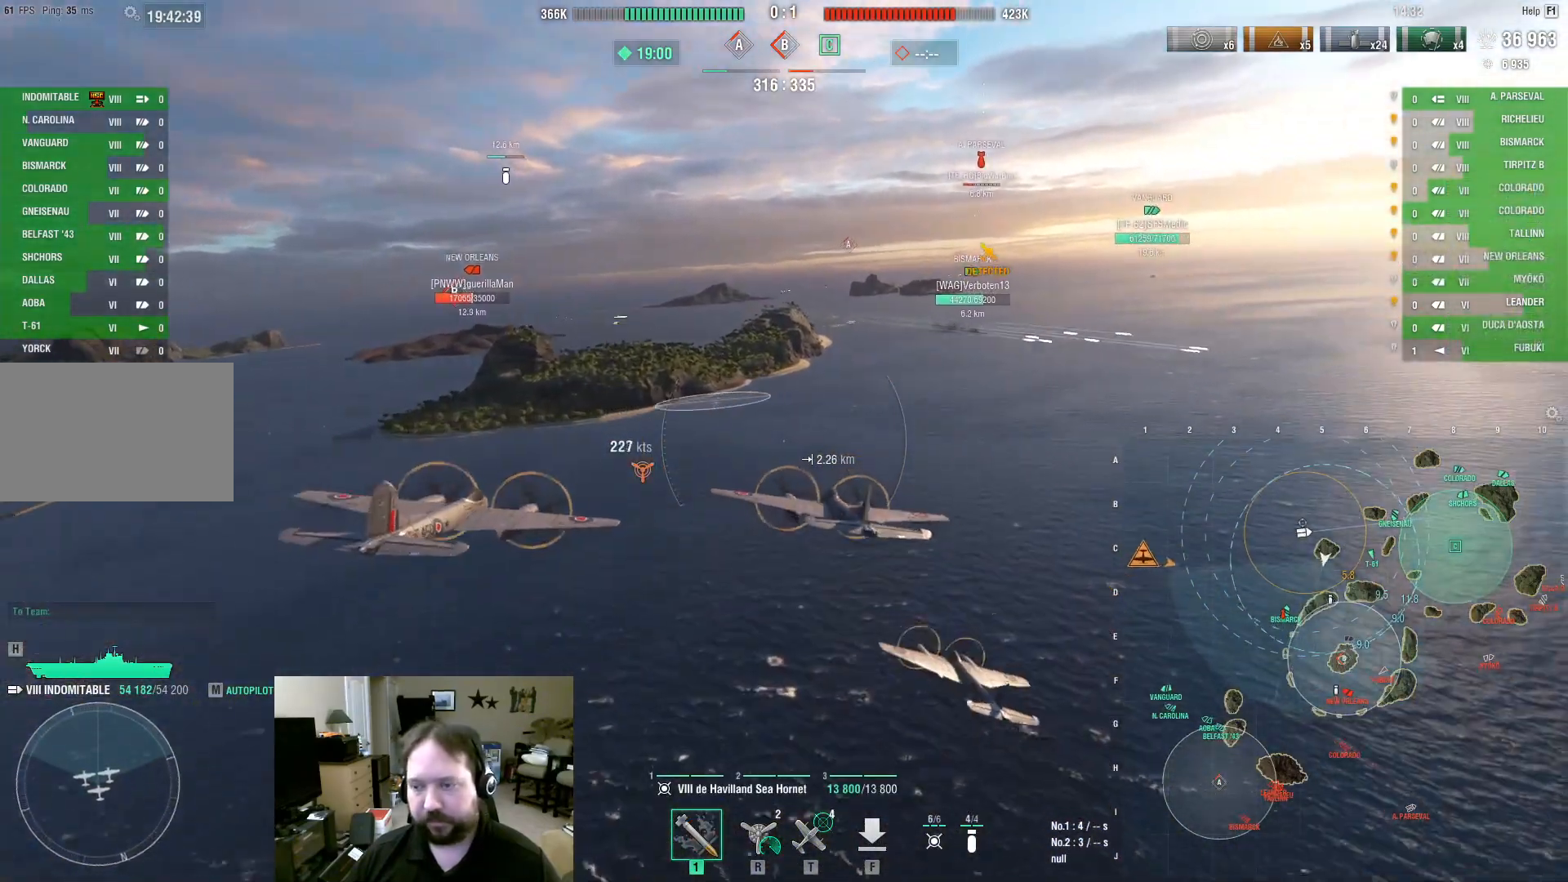
{"keys": ["w"], "mouse": [], "events": []}
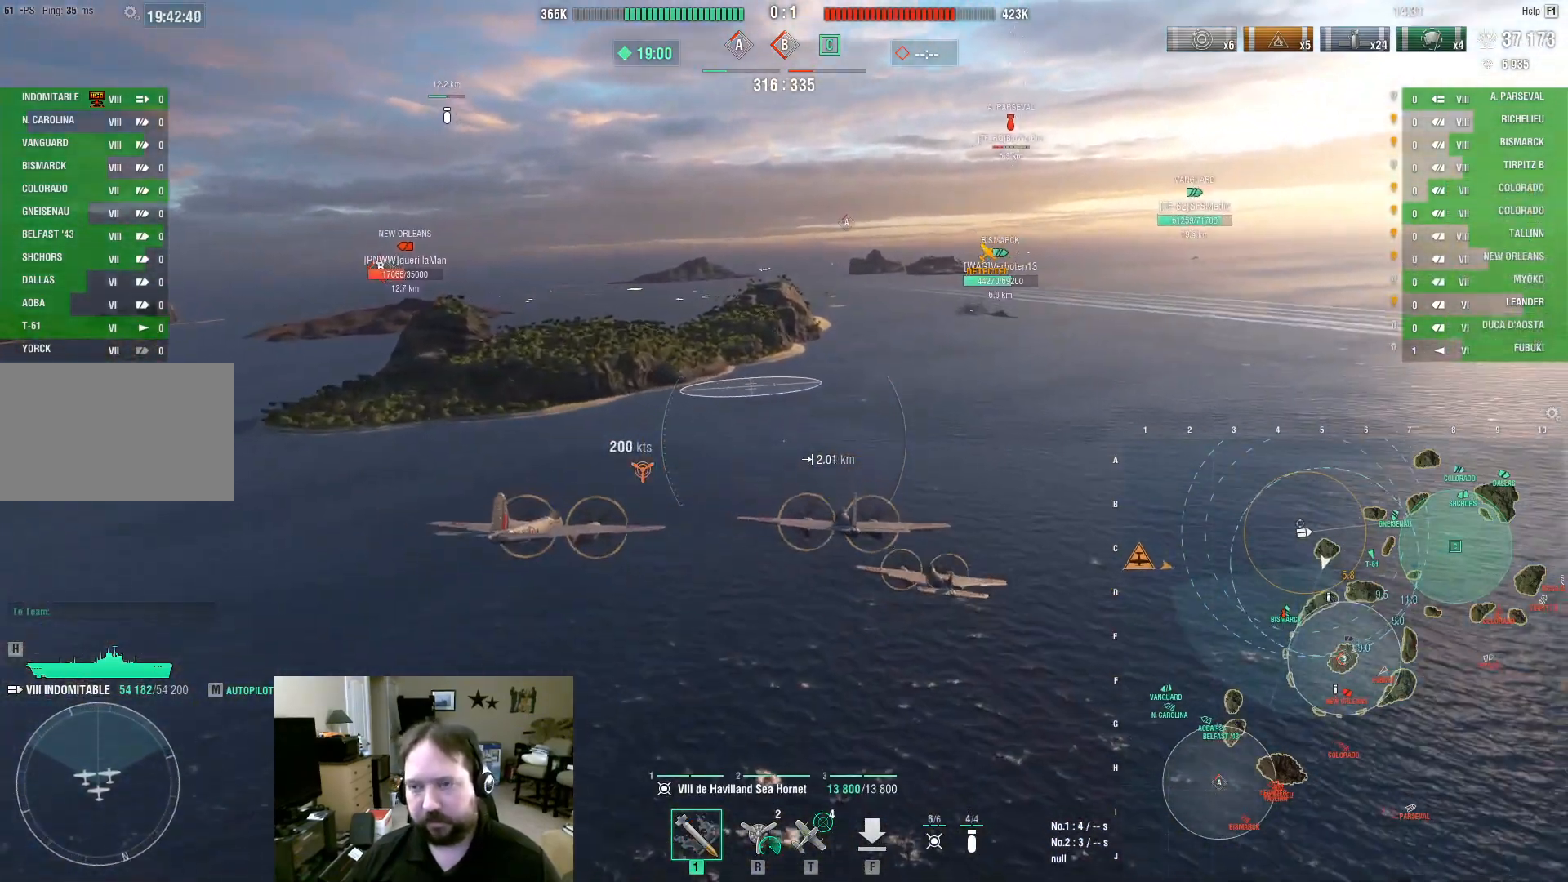
{"keys": ["d", "w"], "mouse": [], "events": [[317, "d", "down"]]}
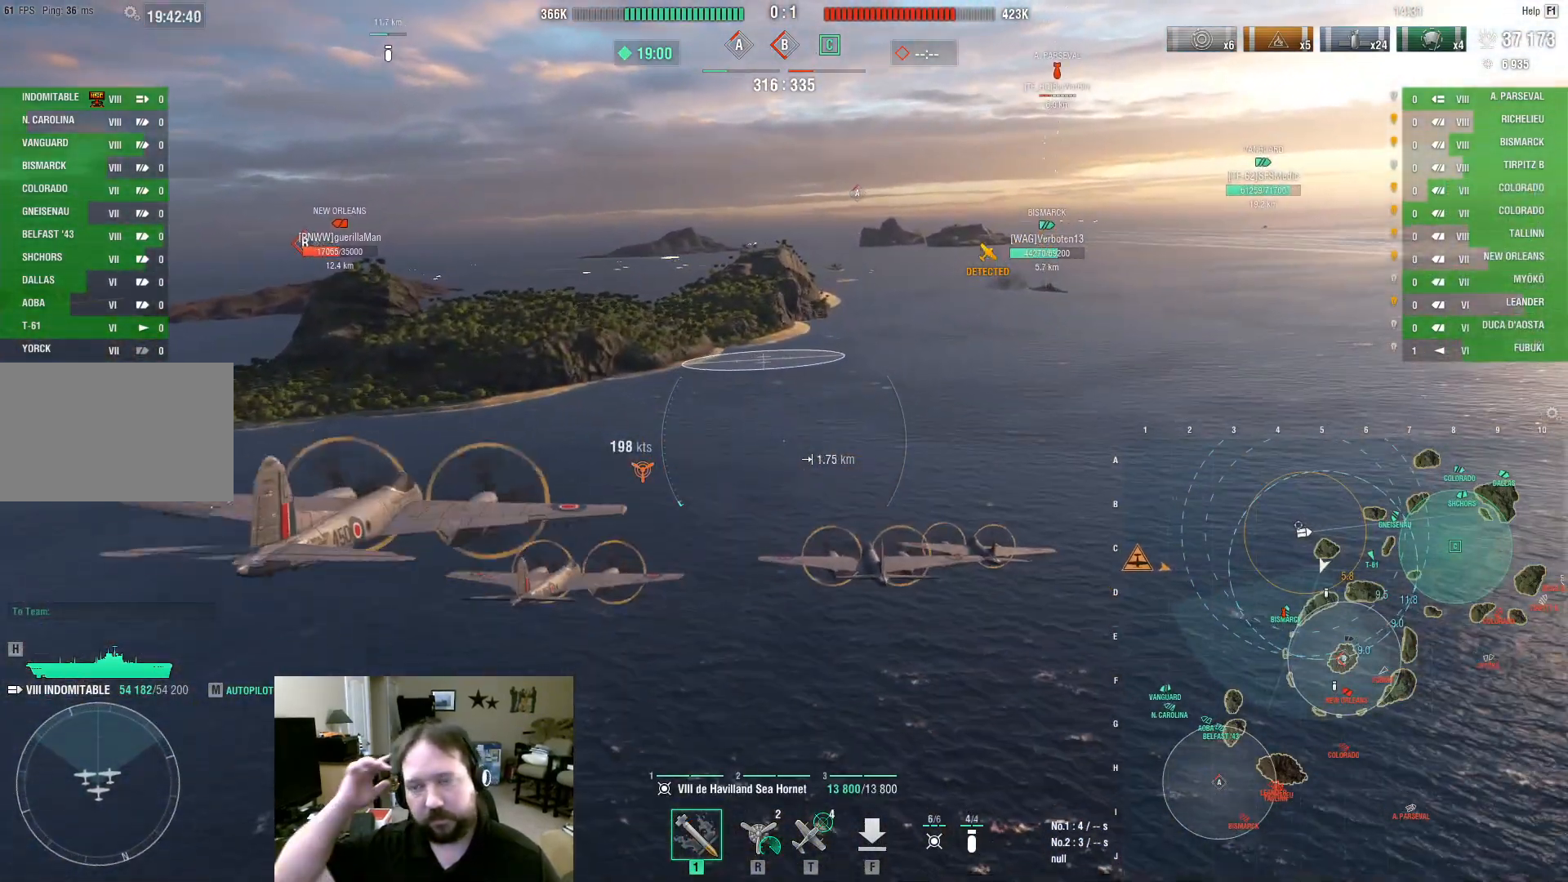
{"keys": ["w"], "mouse": [], "events": [[433, "d", "up"]]}
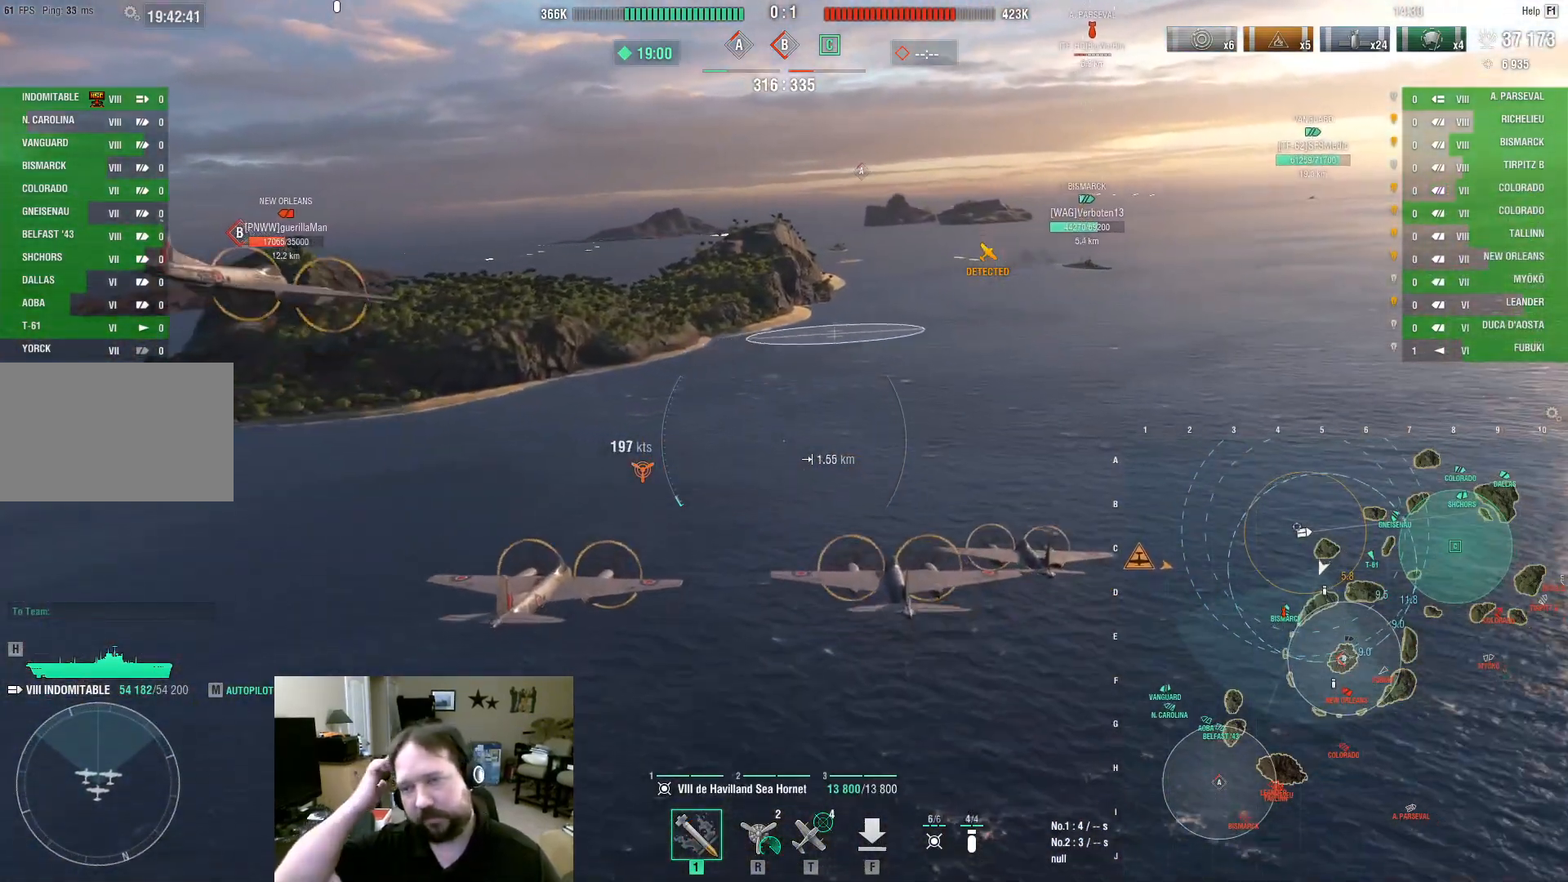
{"keys": ["d", "w"], "mouse": [], "events": [[250, "d", "down"]]}
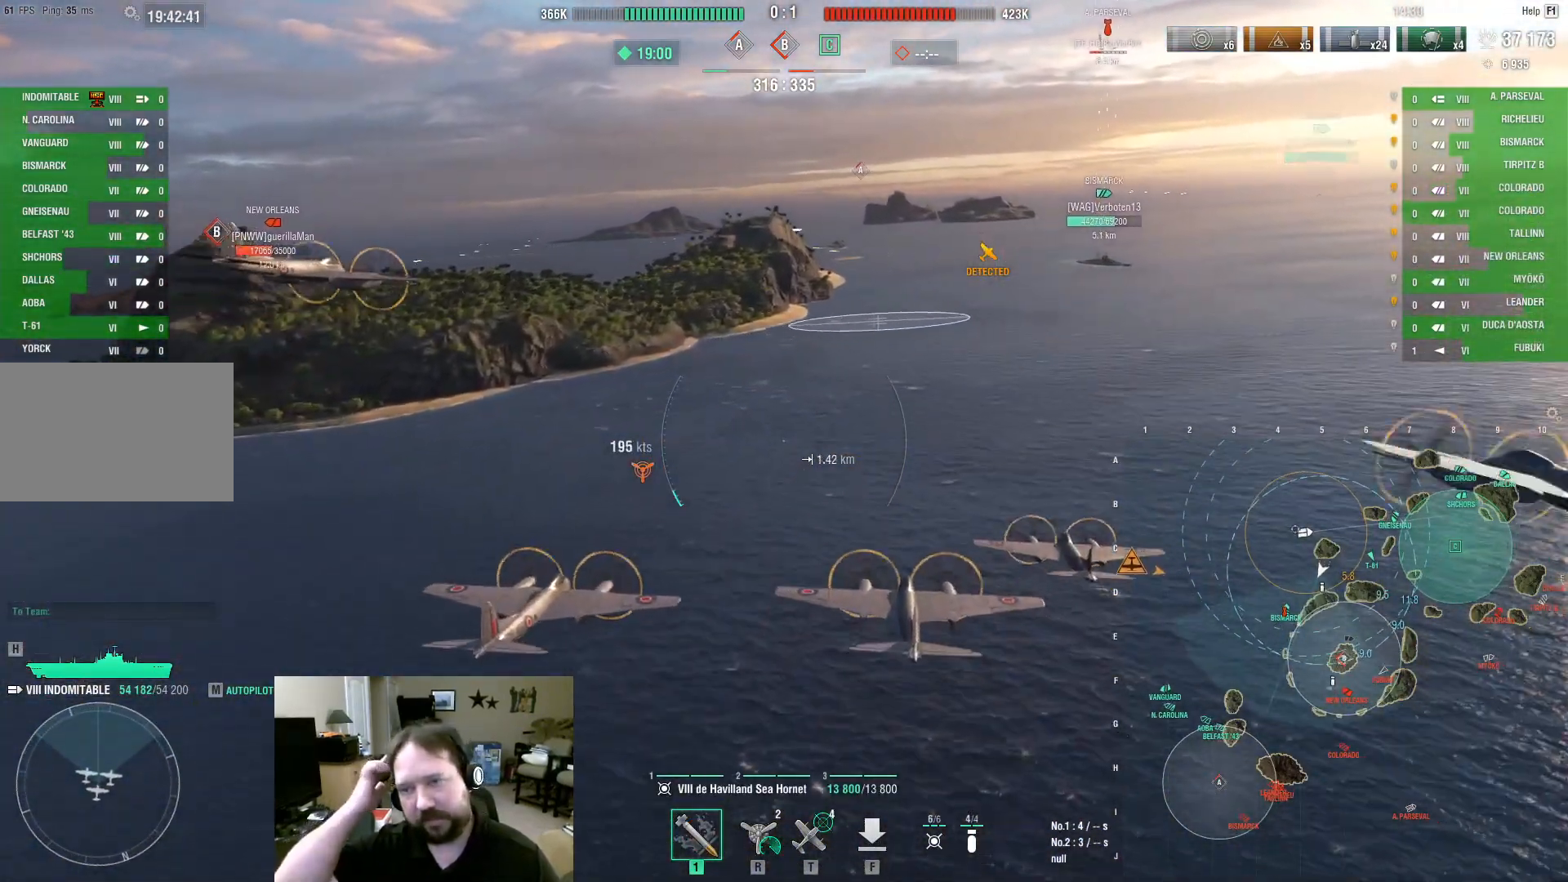
{"keys": ["w"], "mouse": [], "events": [[317, "d", "up"]]}